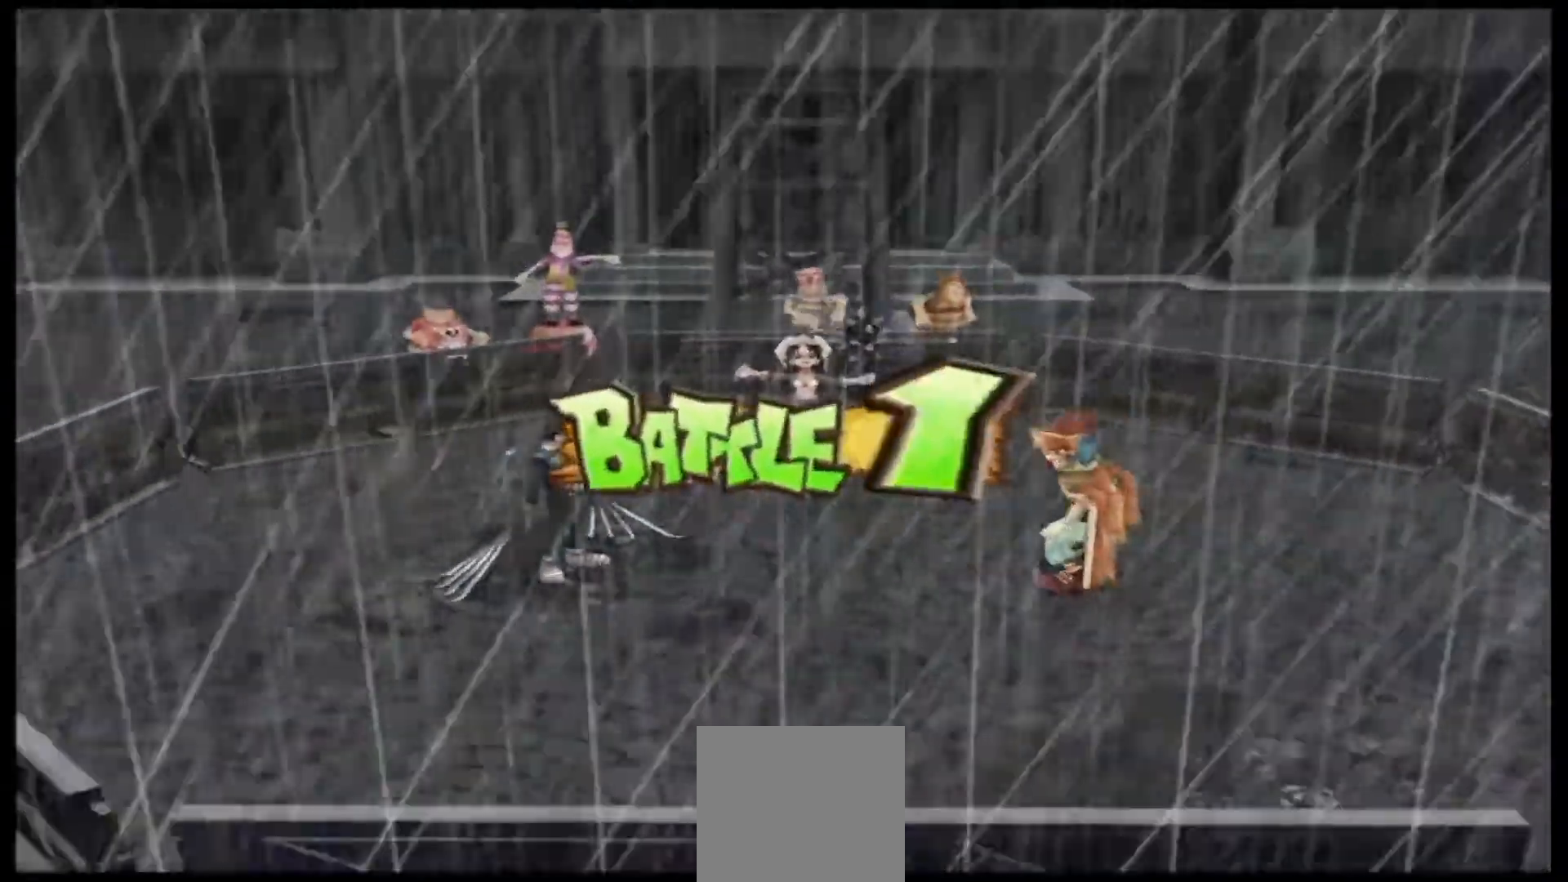
Gameplay with a controller (Xbox layout); each line is a JSON object with the inputs held at the frame after it. "events" lists button and stick changes between this image and that frame as [ms after this image, input, new state], when the widget could be followed in between. Not read: right_stick.
{"buttons": [], "left_stick": "center", "events": []}
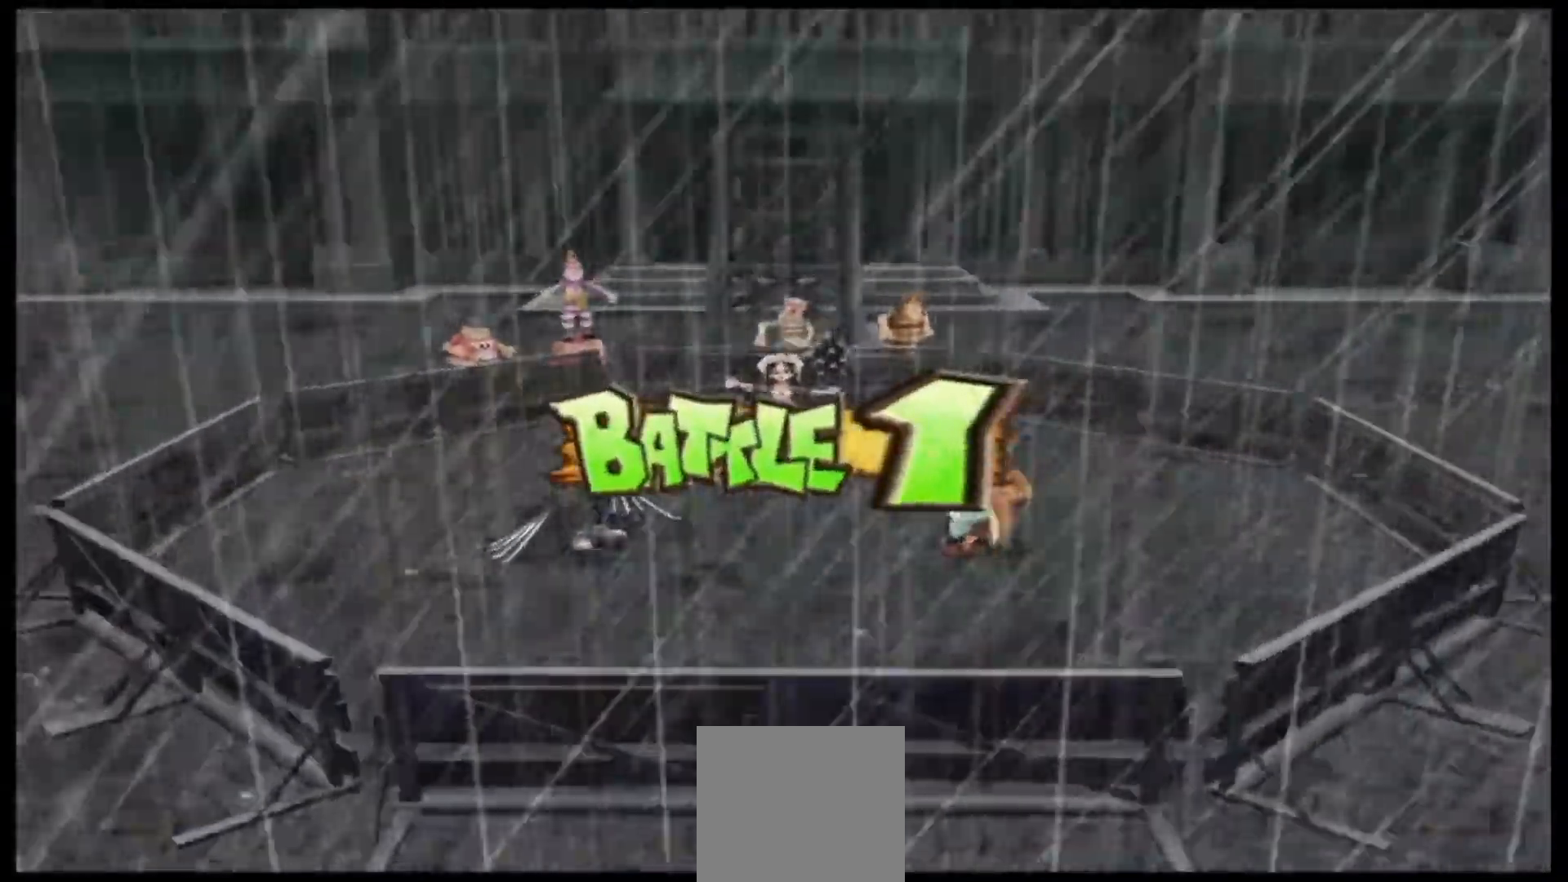
{"buttons": [], "left_stick": "center", "events": []}
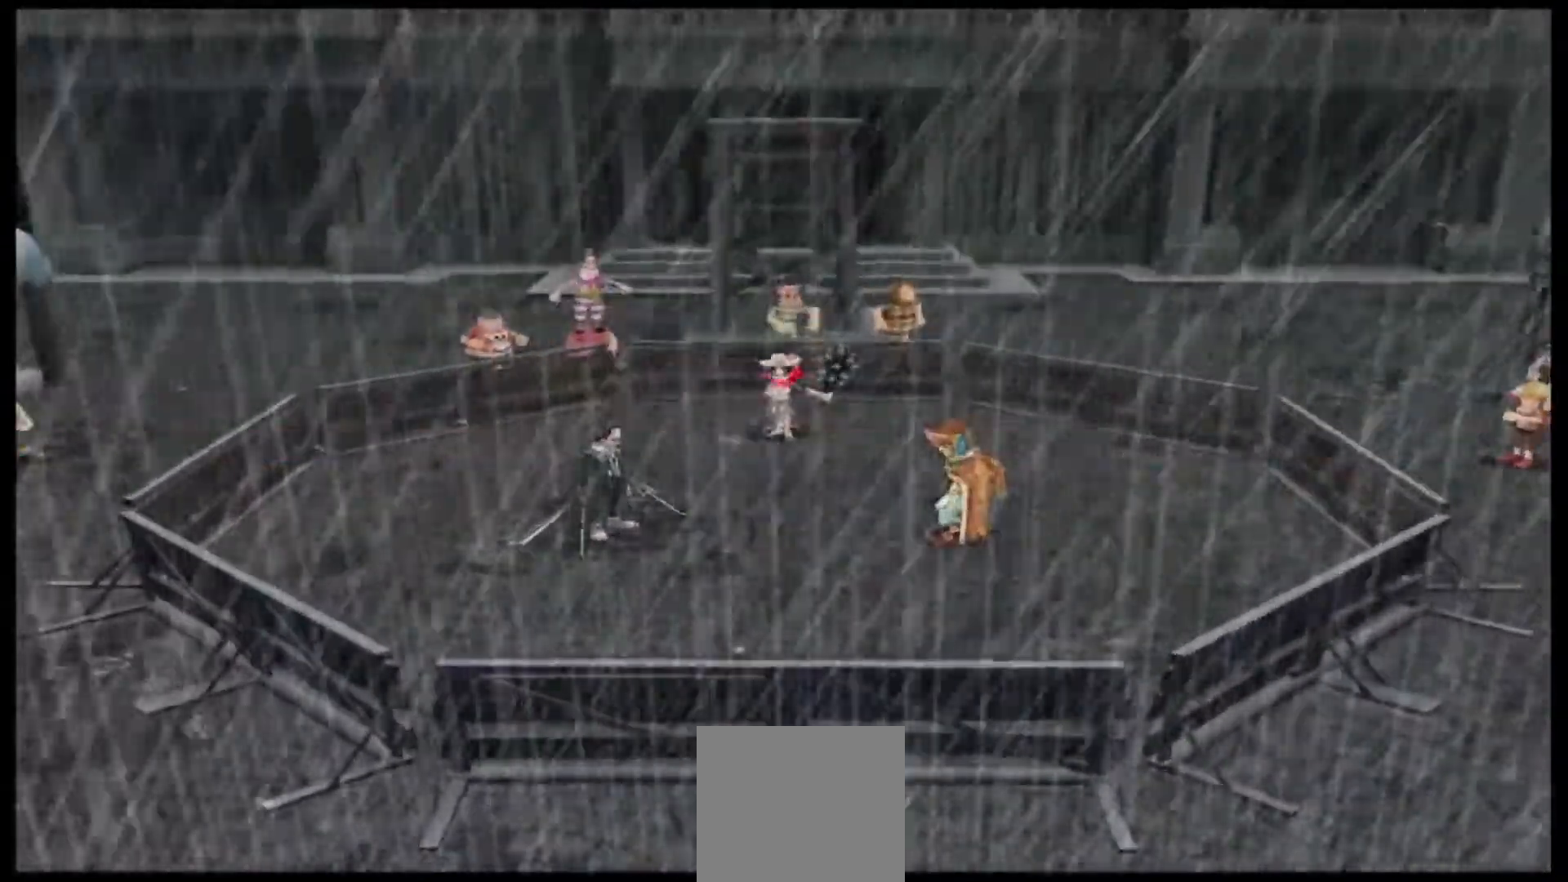
{"buttons": [], "left_stick": "left", "events": [[100, "left_stick", "down-left"], [300, "left_stick", "left"]]}
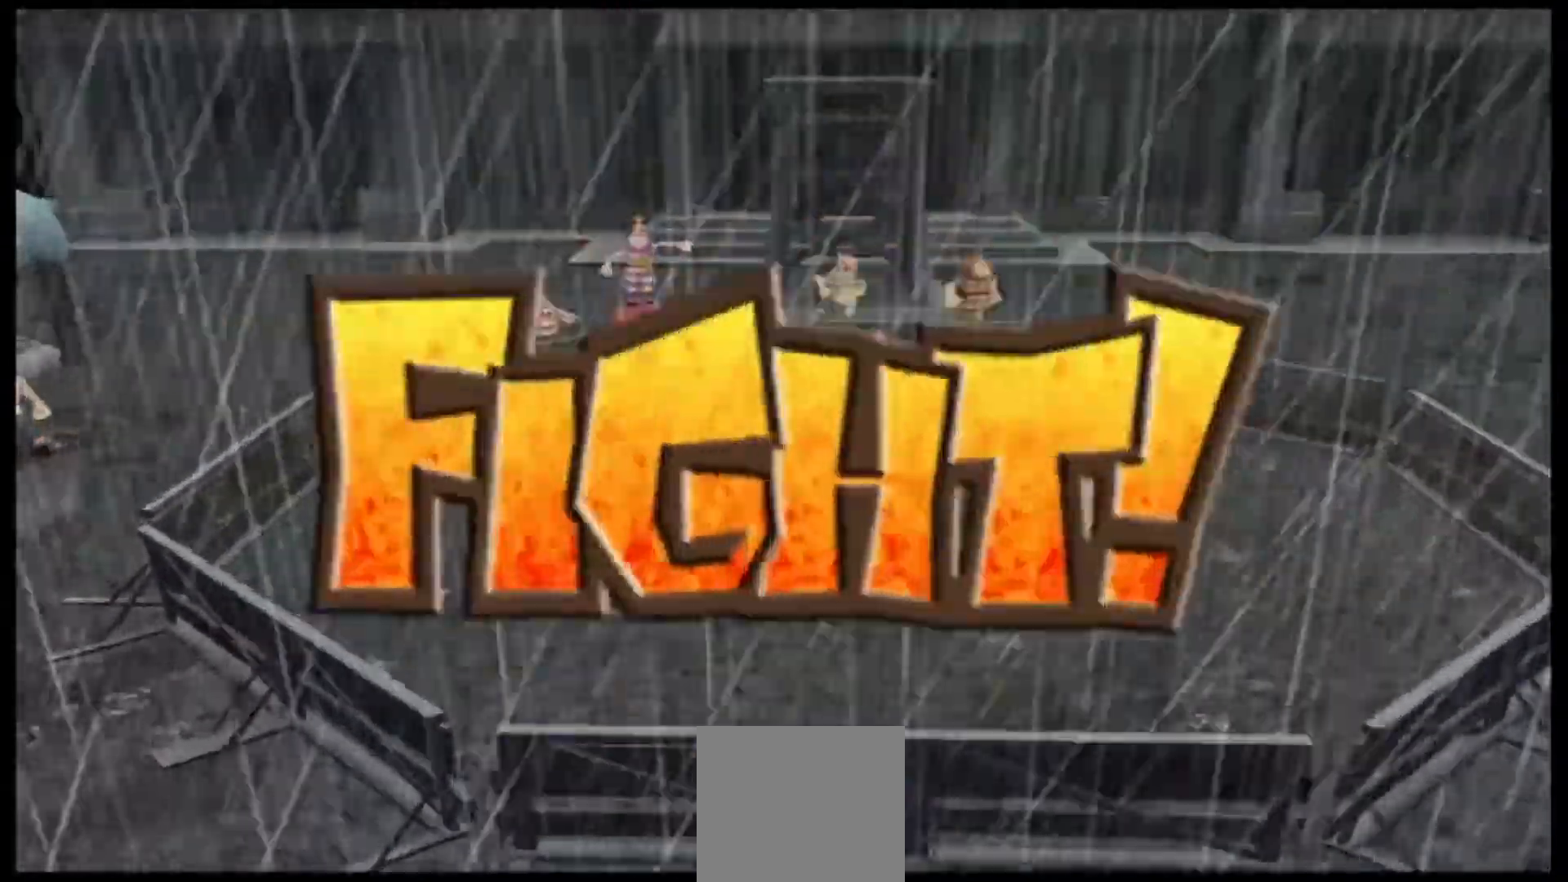
{"buttons": [], "left_stick": "right", "events": [[433, "left_stick", "right"]]}
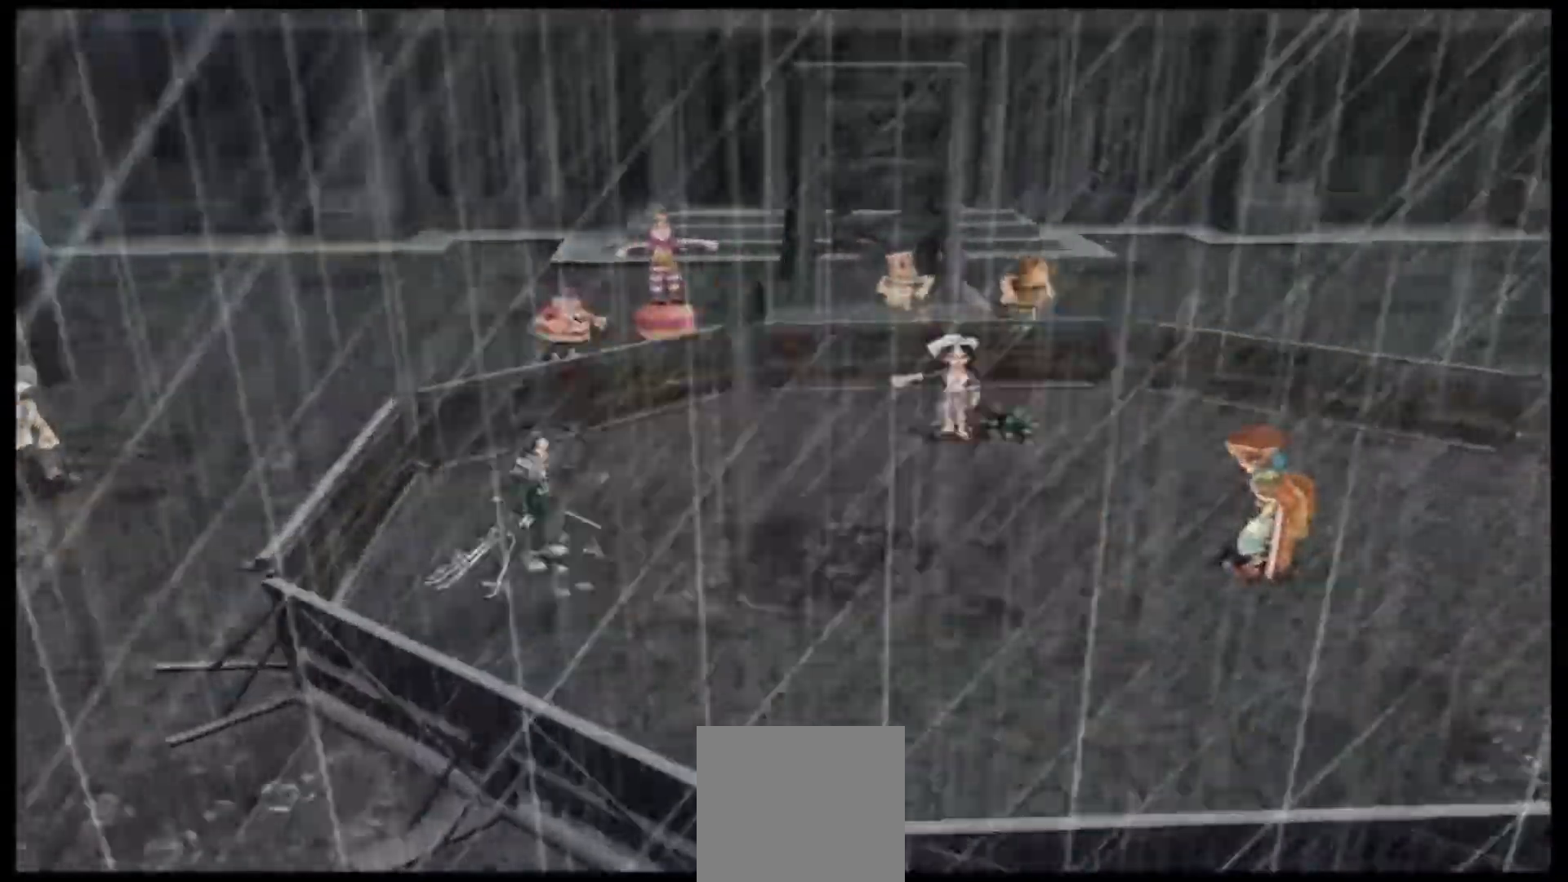
{"buttons": ["L1"], "left_stick": "center", "events": [[267, "L1", "down"], [300, "left_stick", "center"], [367, "X", "down"], [467, "X", "up"]]}
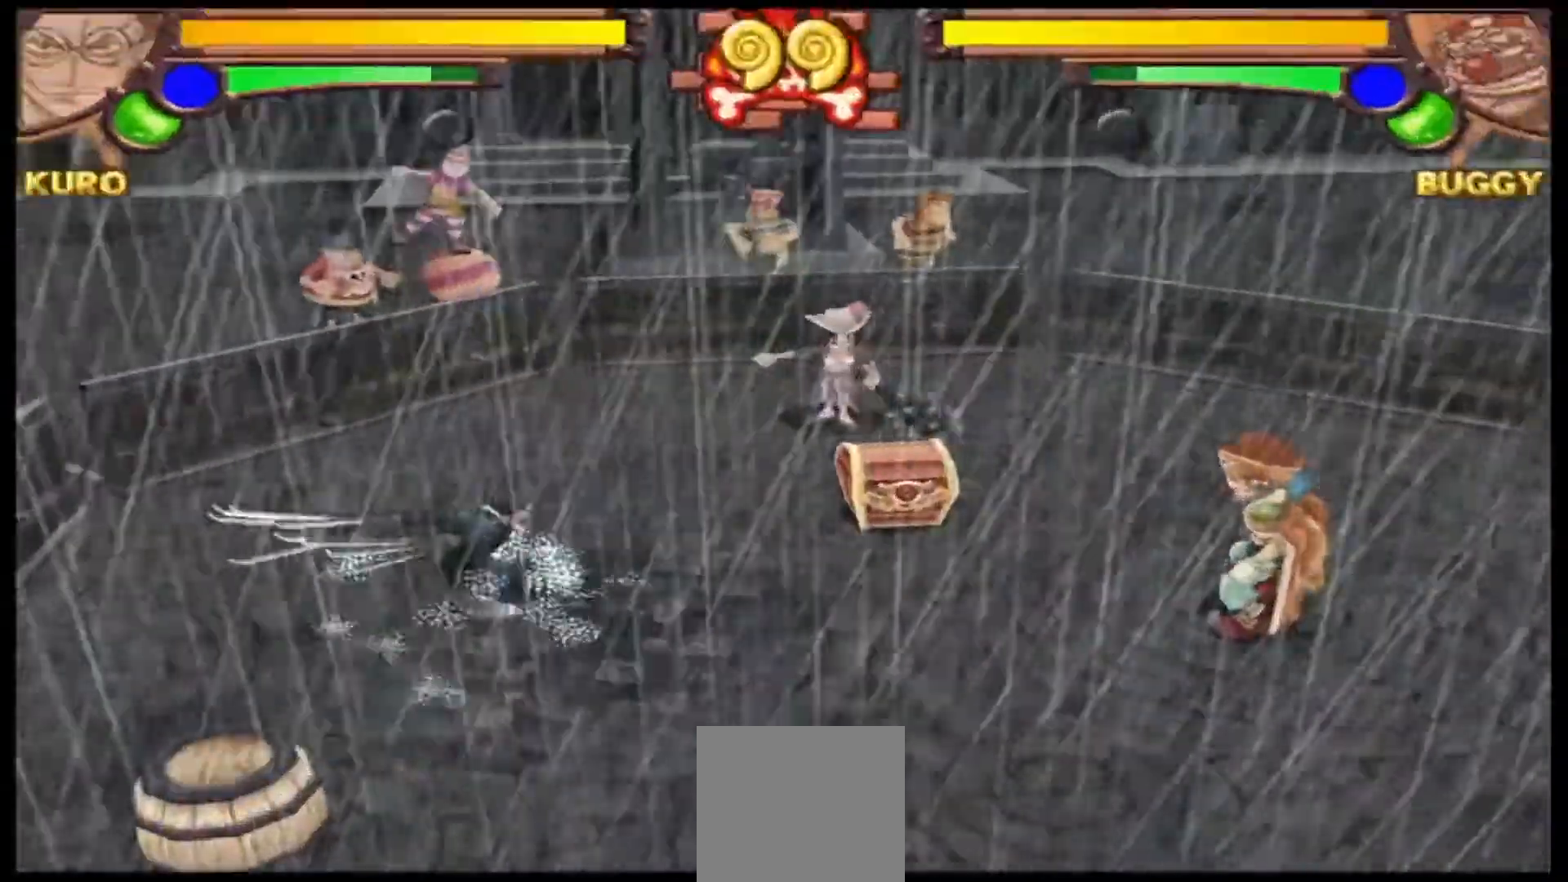
{"buttons": ["L1"], "left_stick": "center"}
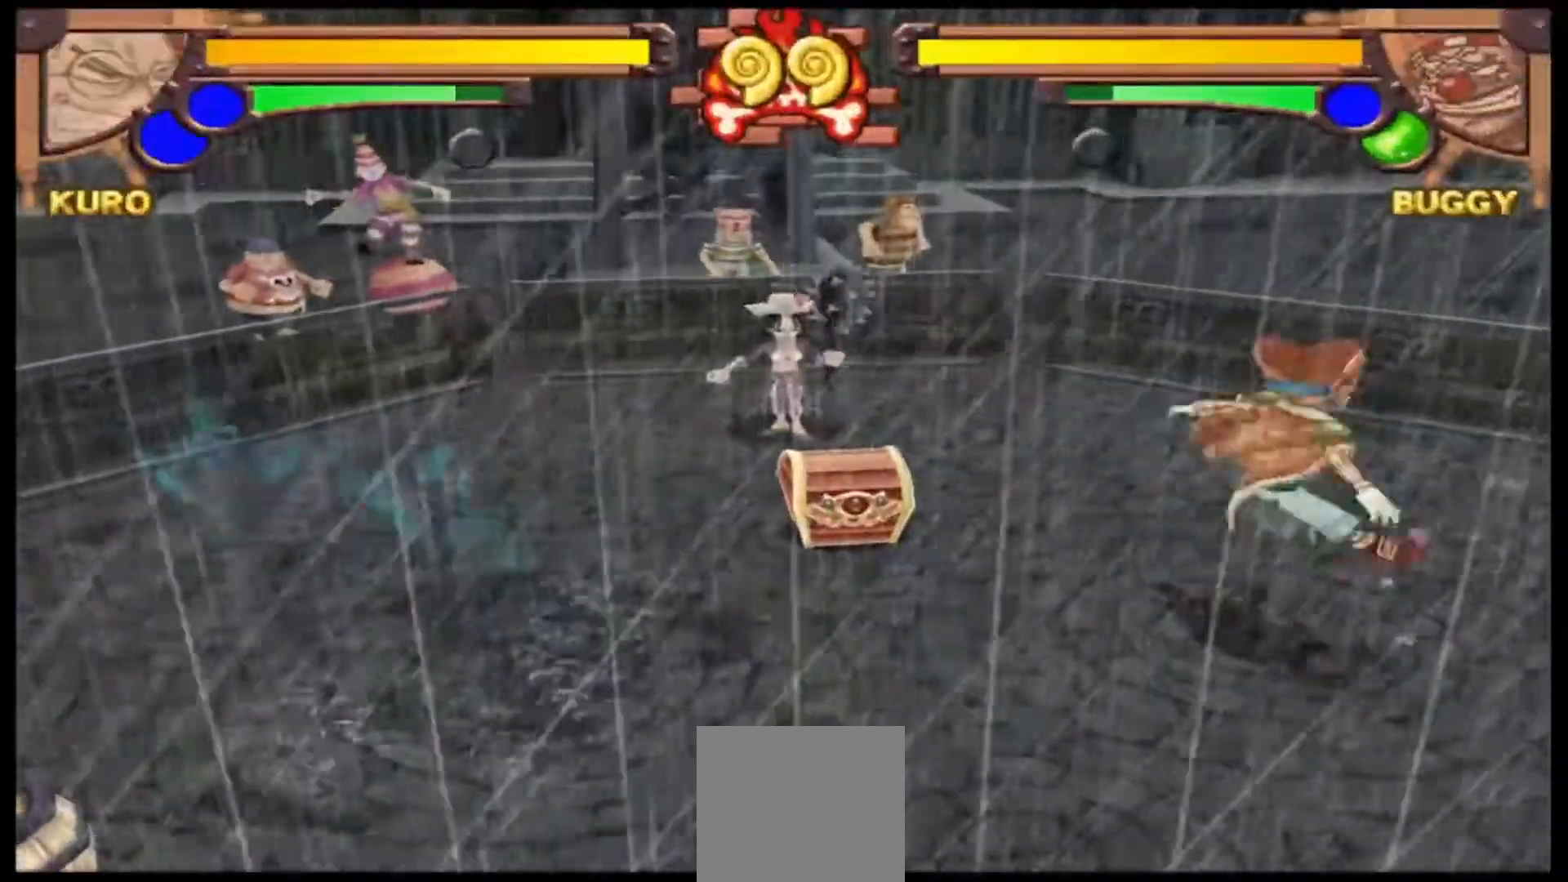
{"buttons": [], "left_stick": "center", "events": [[67, "L1", "up"]]}
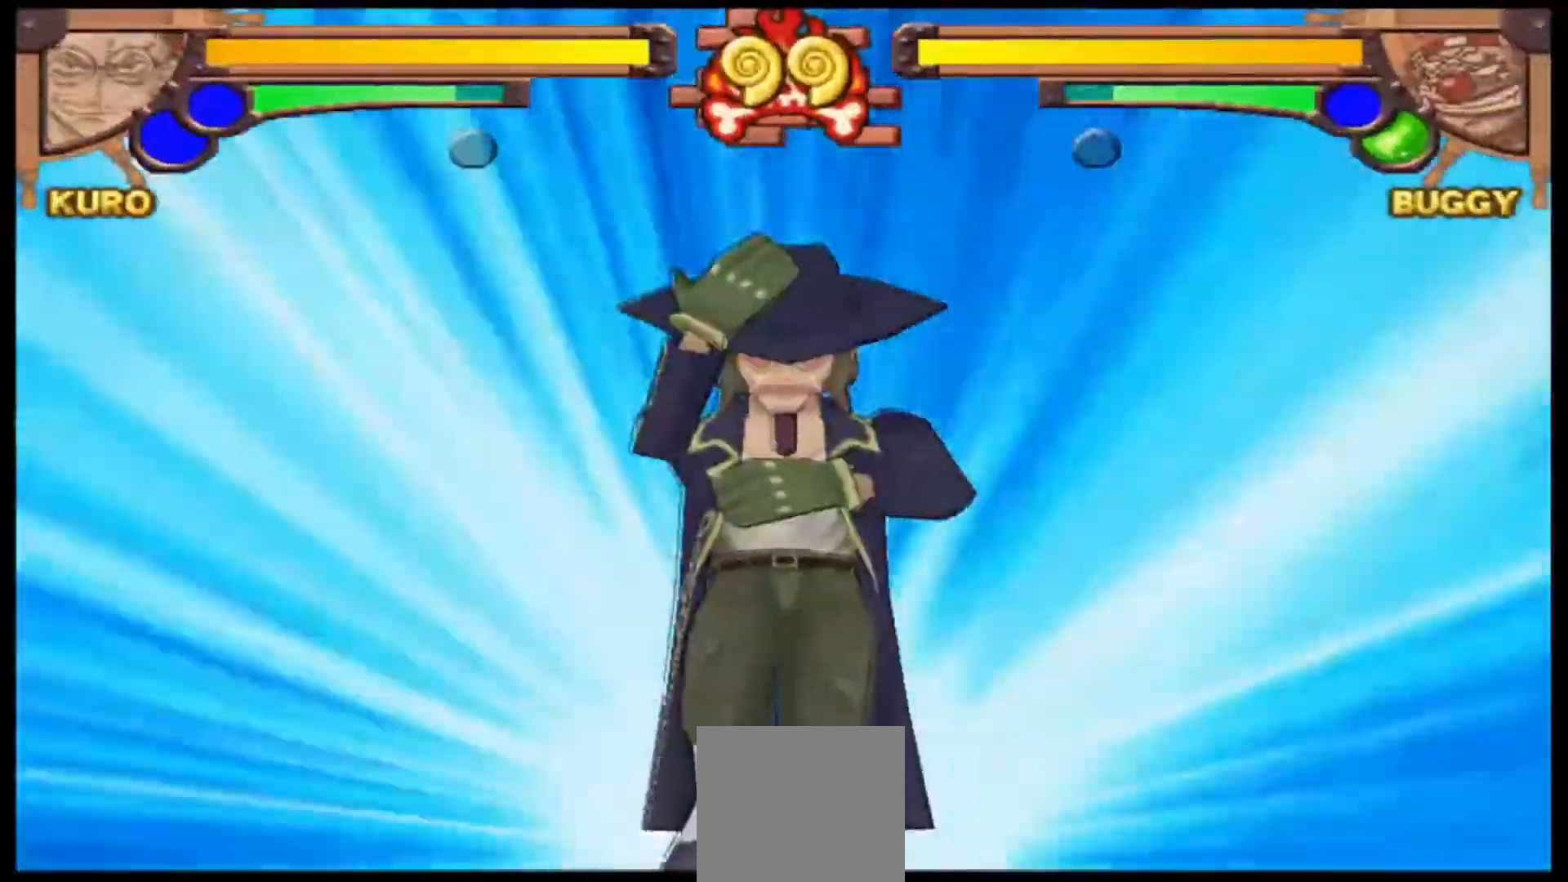
{"buttons": [], "left_stick": "down-left", "events": [[333, "left_stick", "left"], [400, "left_stick", "down-left"]]}
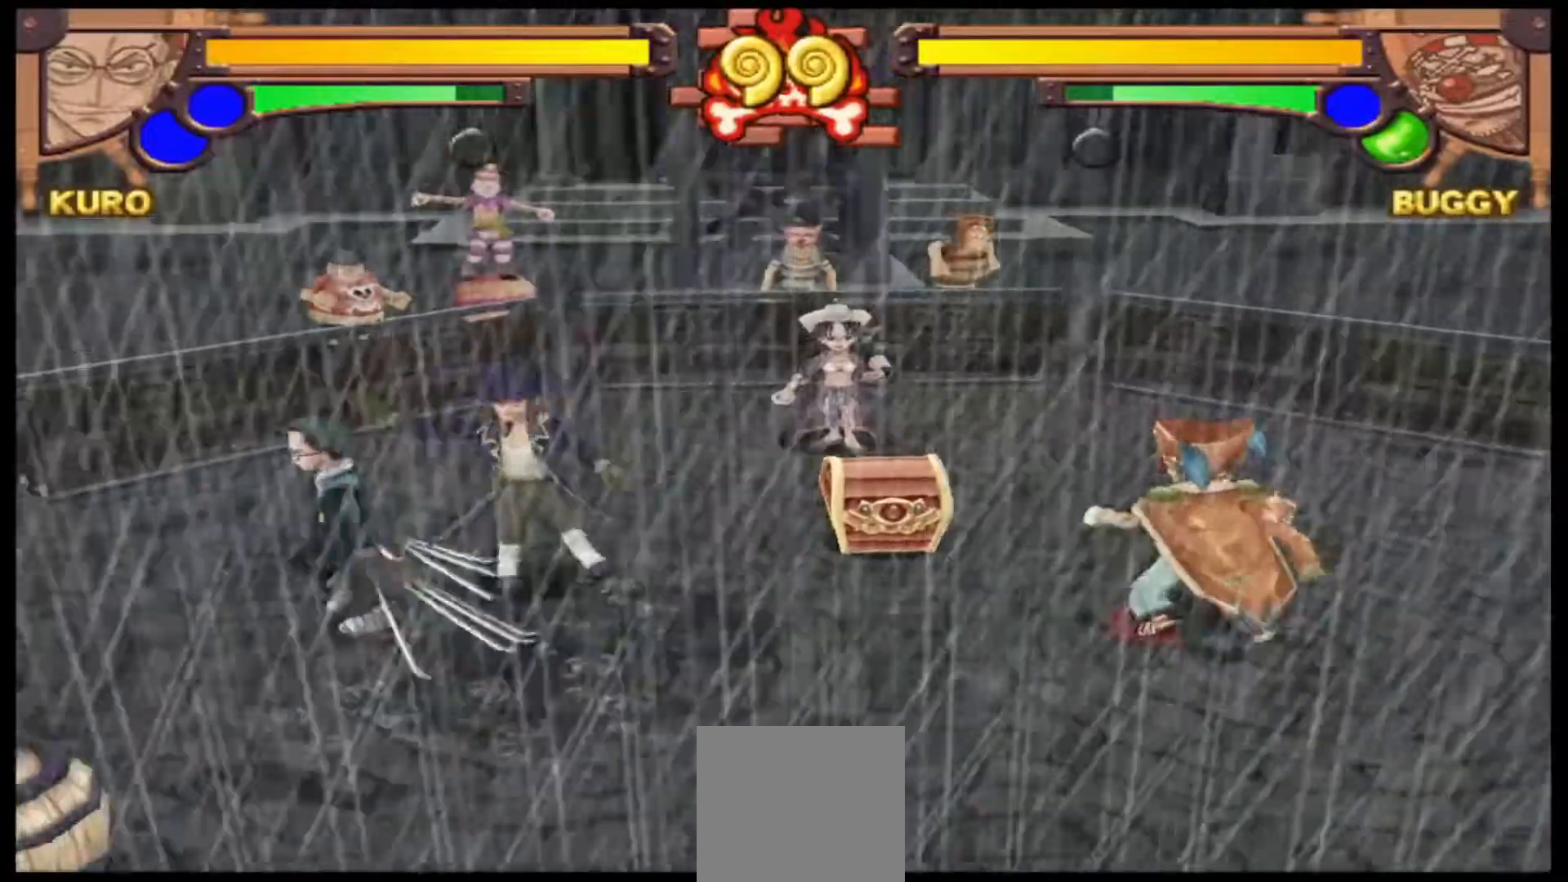
{"buttons": [], "left_stick": "down-left", "events": []}
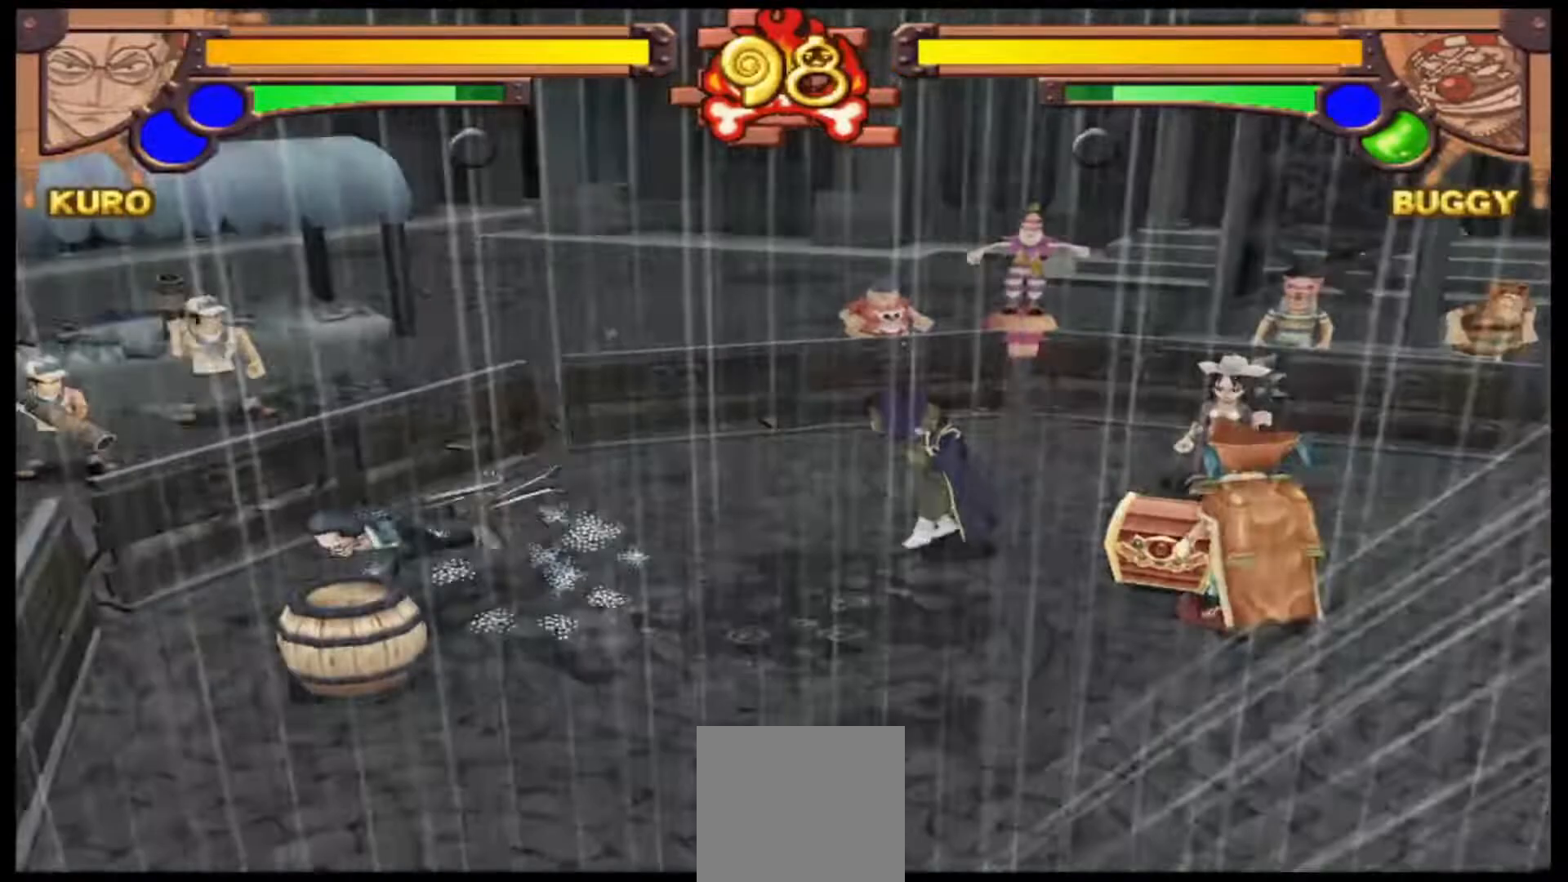
{"buttons": [], "left_stick": "down", "events": [[100, "A", "down"], [167, "left_stick", "down"], [233, "A", "up"]]}
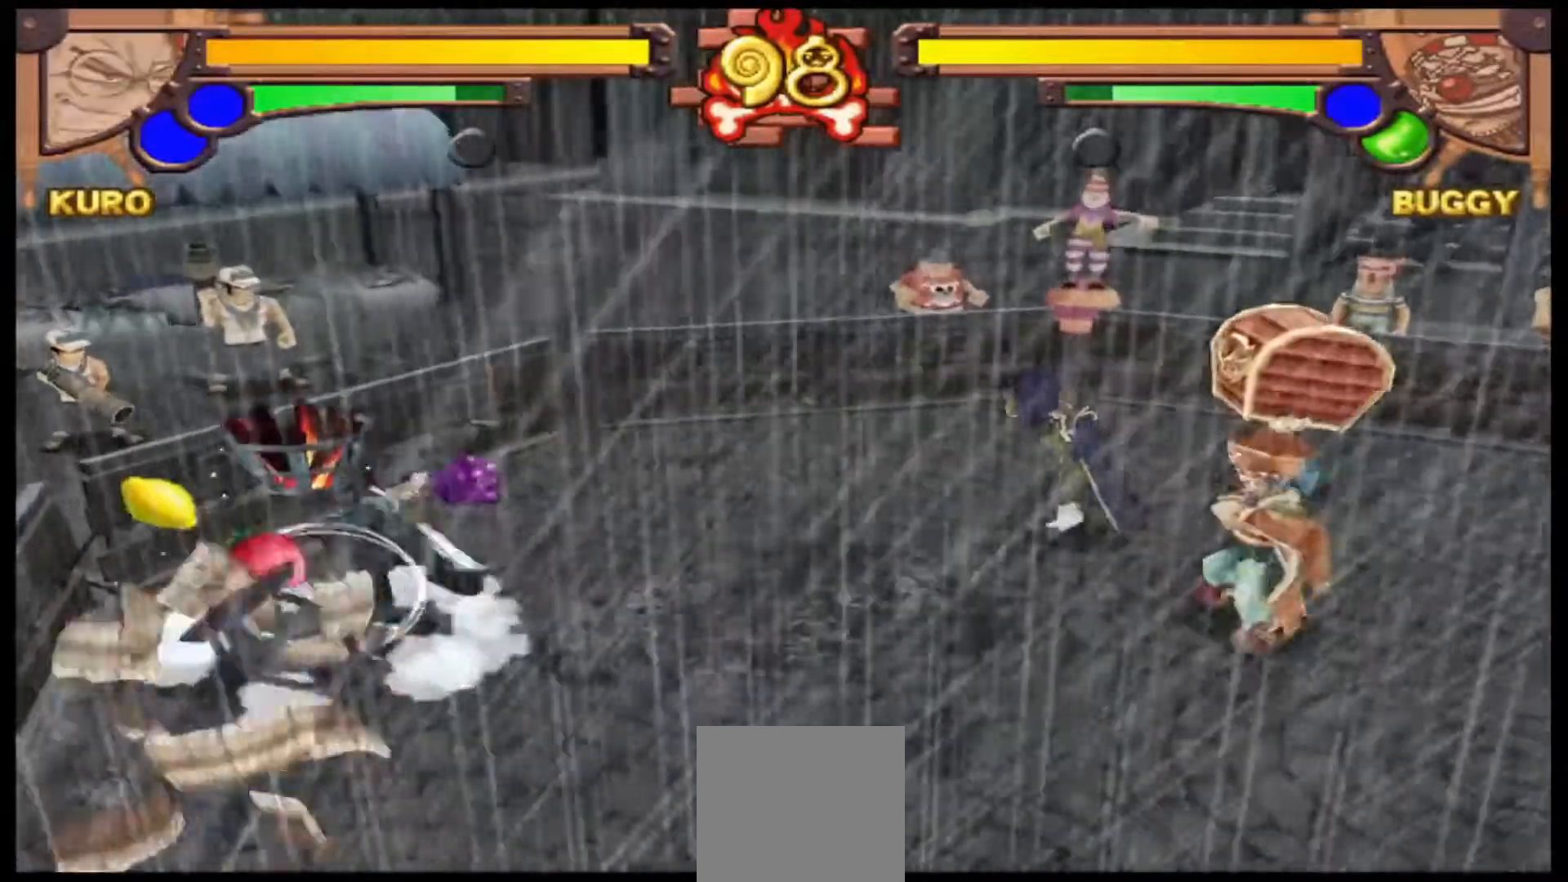
{"buttons": [], "left_stick": "down-left", "events": [[200, "left_stick", "center"], [367, "X", "down"], [500, "X", "up"], [500, "left_stick", "down-left"]]}
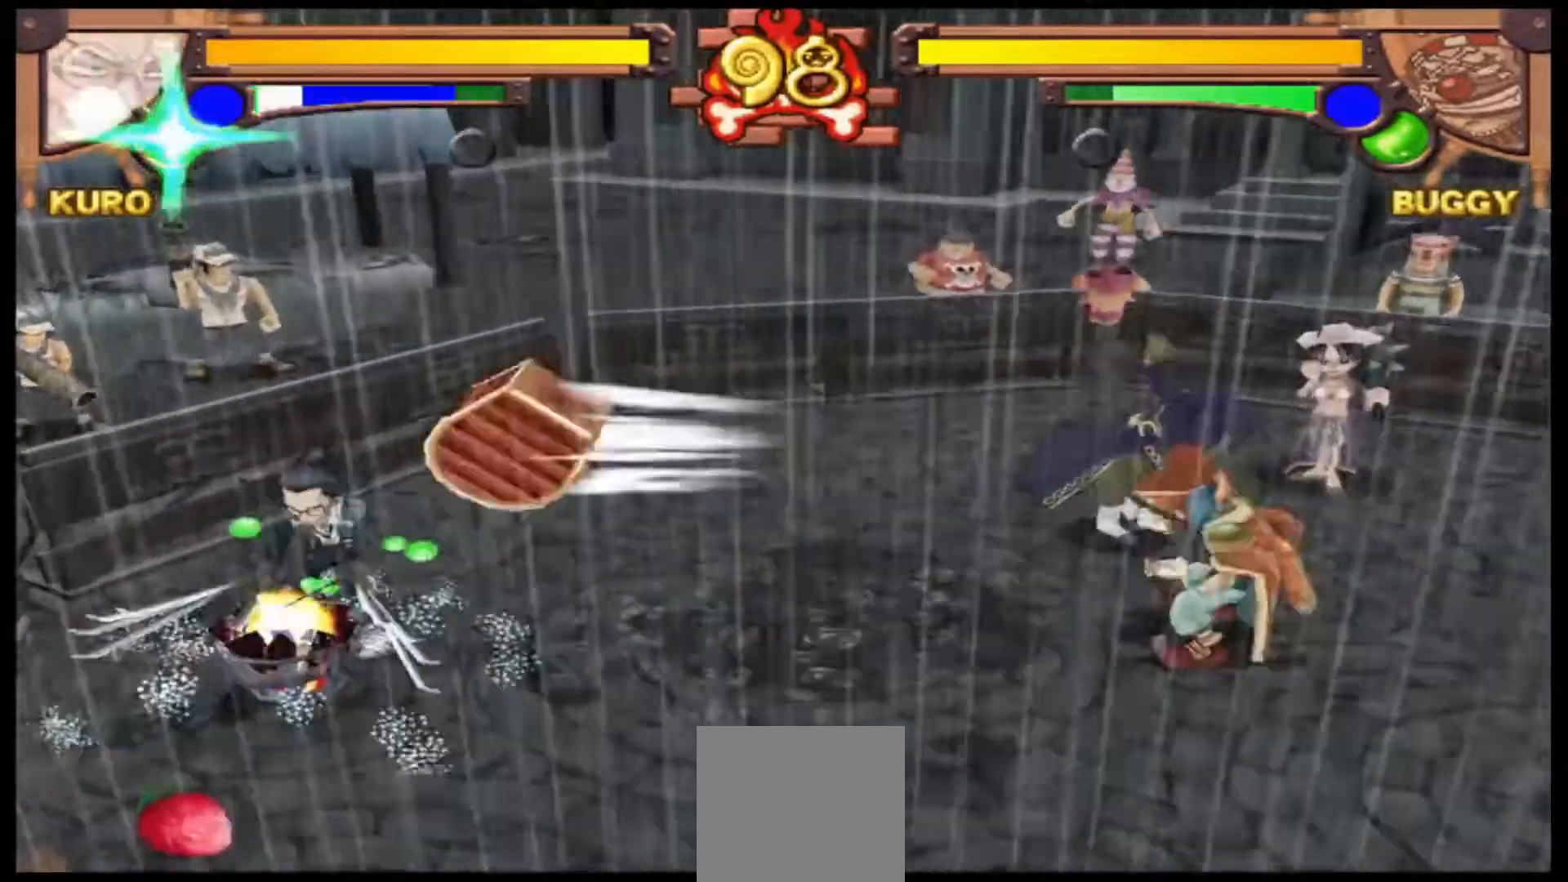
{"buttons": [], "left_stick": "down-left", "events": []}
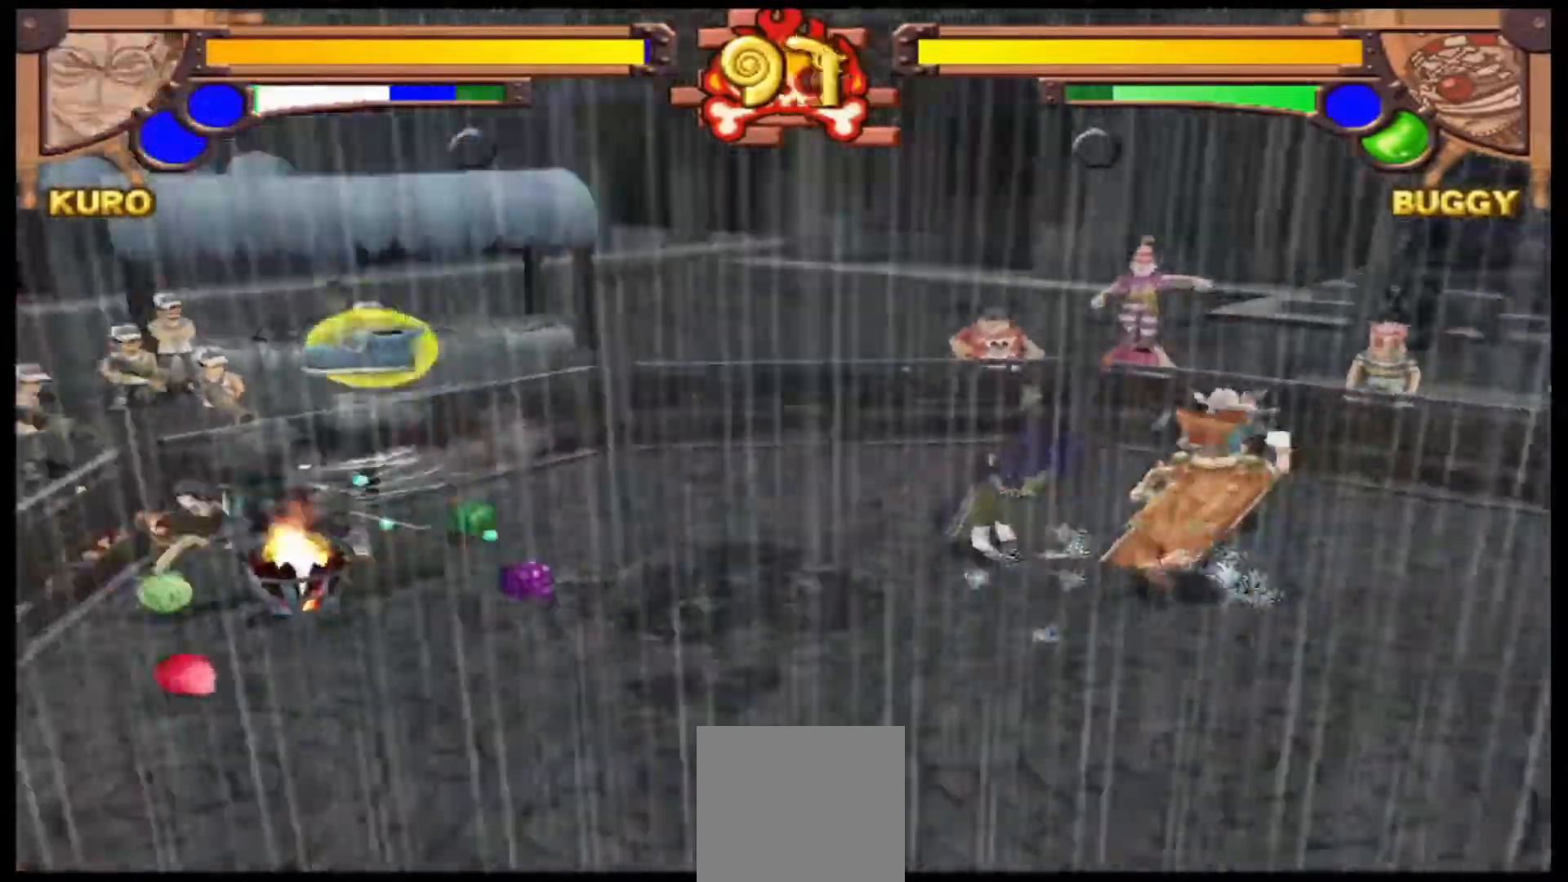
{"buttons": [], "left_stick": "center", "events": [[67, "left_stick", "center"], [100, "X", "down"], [233, "X", "up"]]}
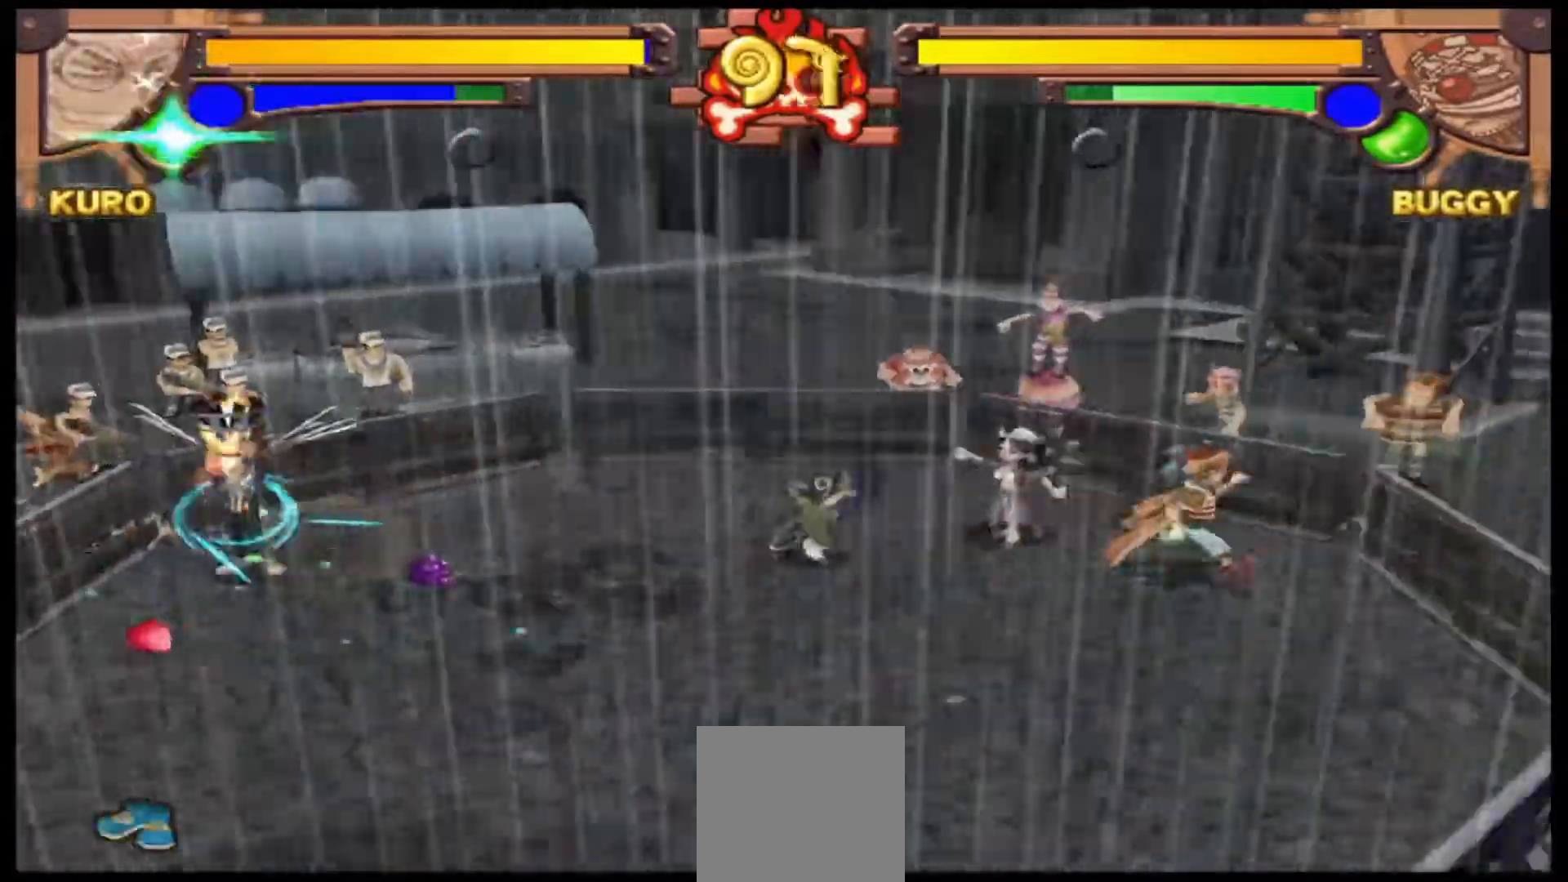
{"buttons": [], "left_stick": "center", "events": [[67, "left_stick", "right"], [167, "A", "down"], [300, "A", "up"], [500, "left_stick", "center"]]}
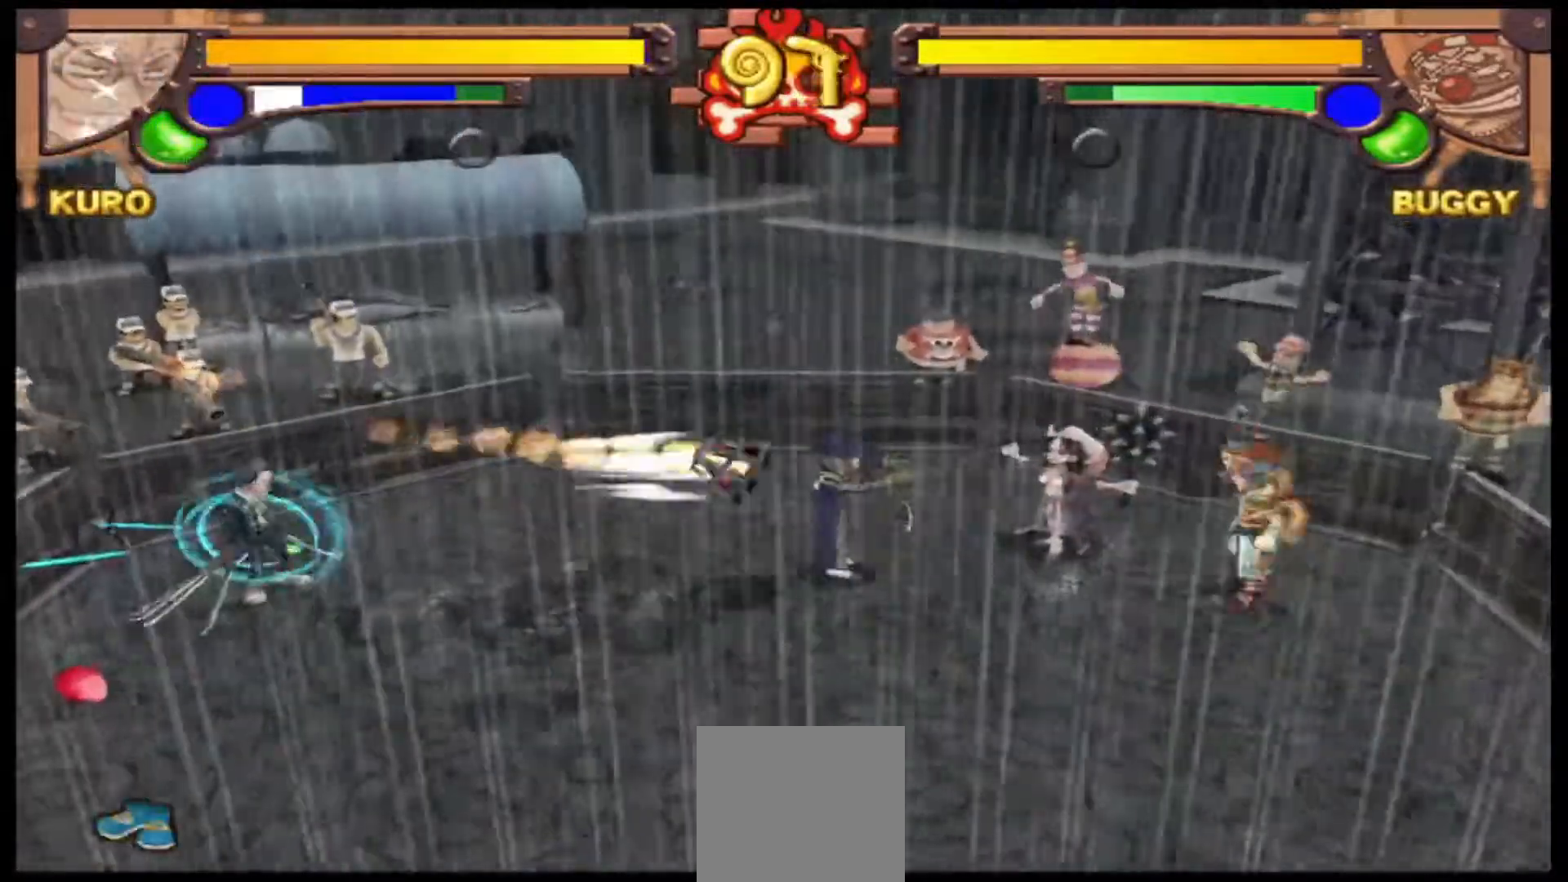
{"buttons": [], "left_stick": "down-left", "events": [[367, "left_stick", "down-left"]]}
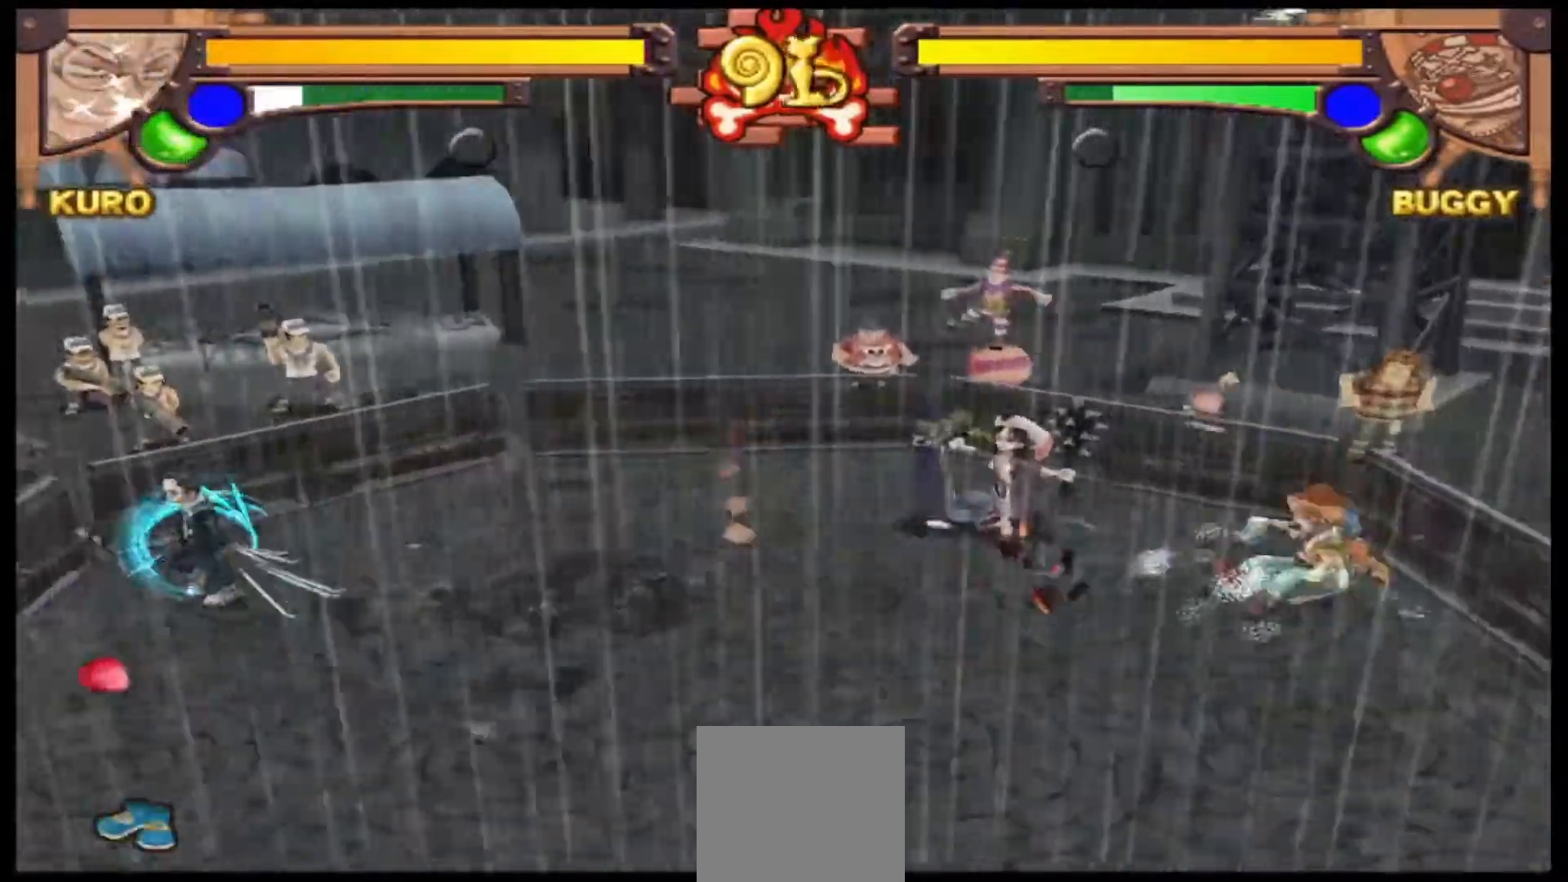
{"buttons": [], "left_stick": "down-left", "events": []}
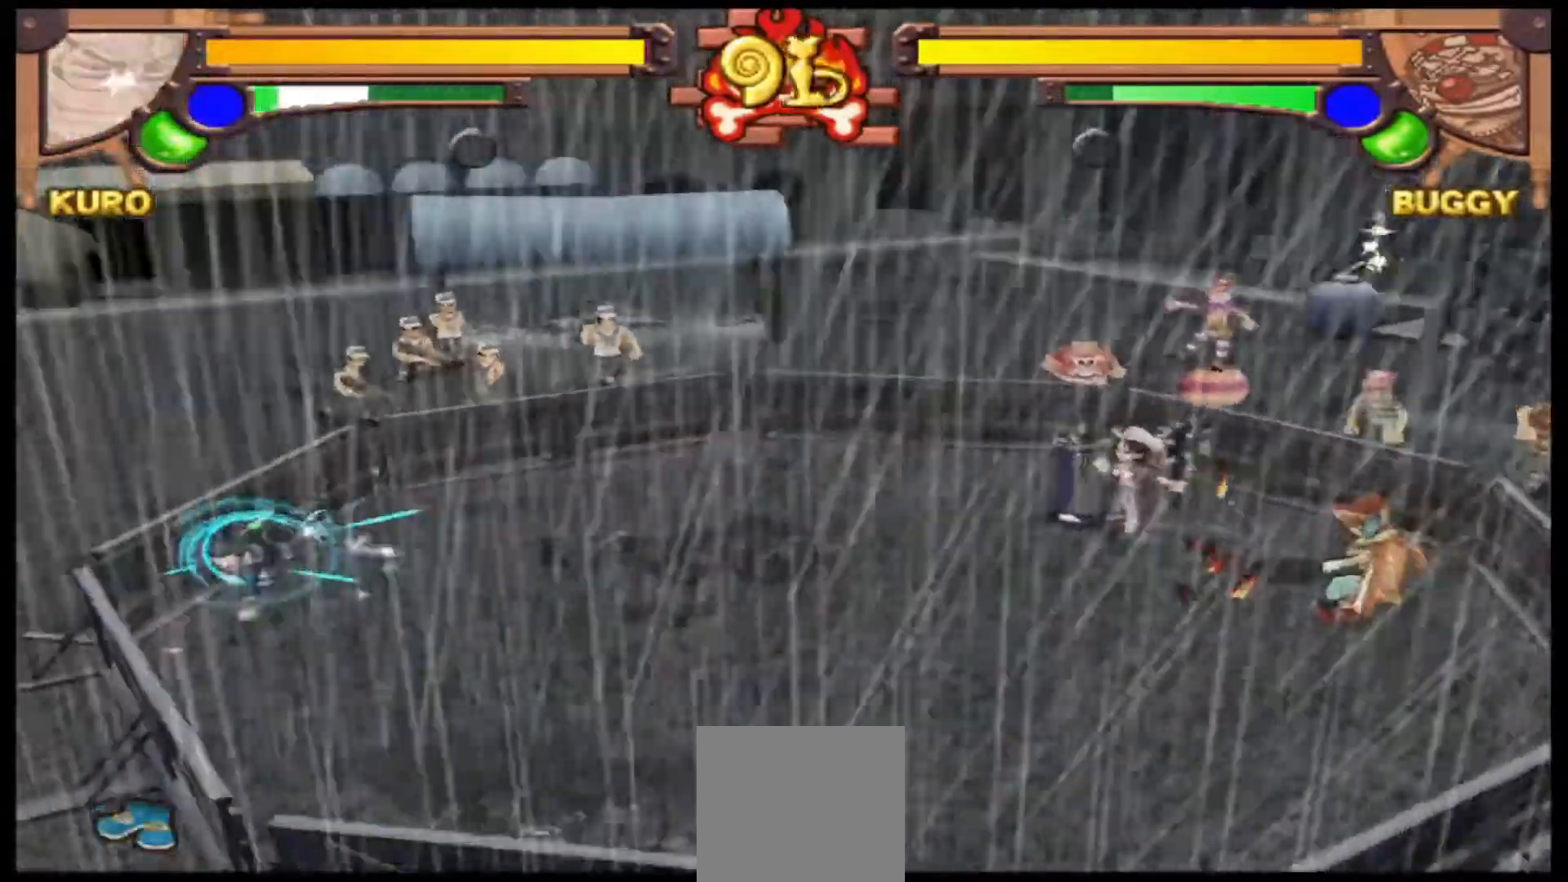
{"buttons": [], "left_stick": "down-right", "events": [[33, "left_stick", "down"], [167, "left_stick", "down-right"]]}
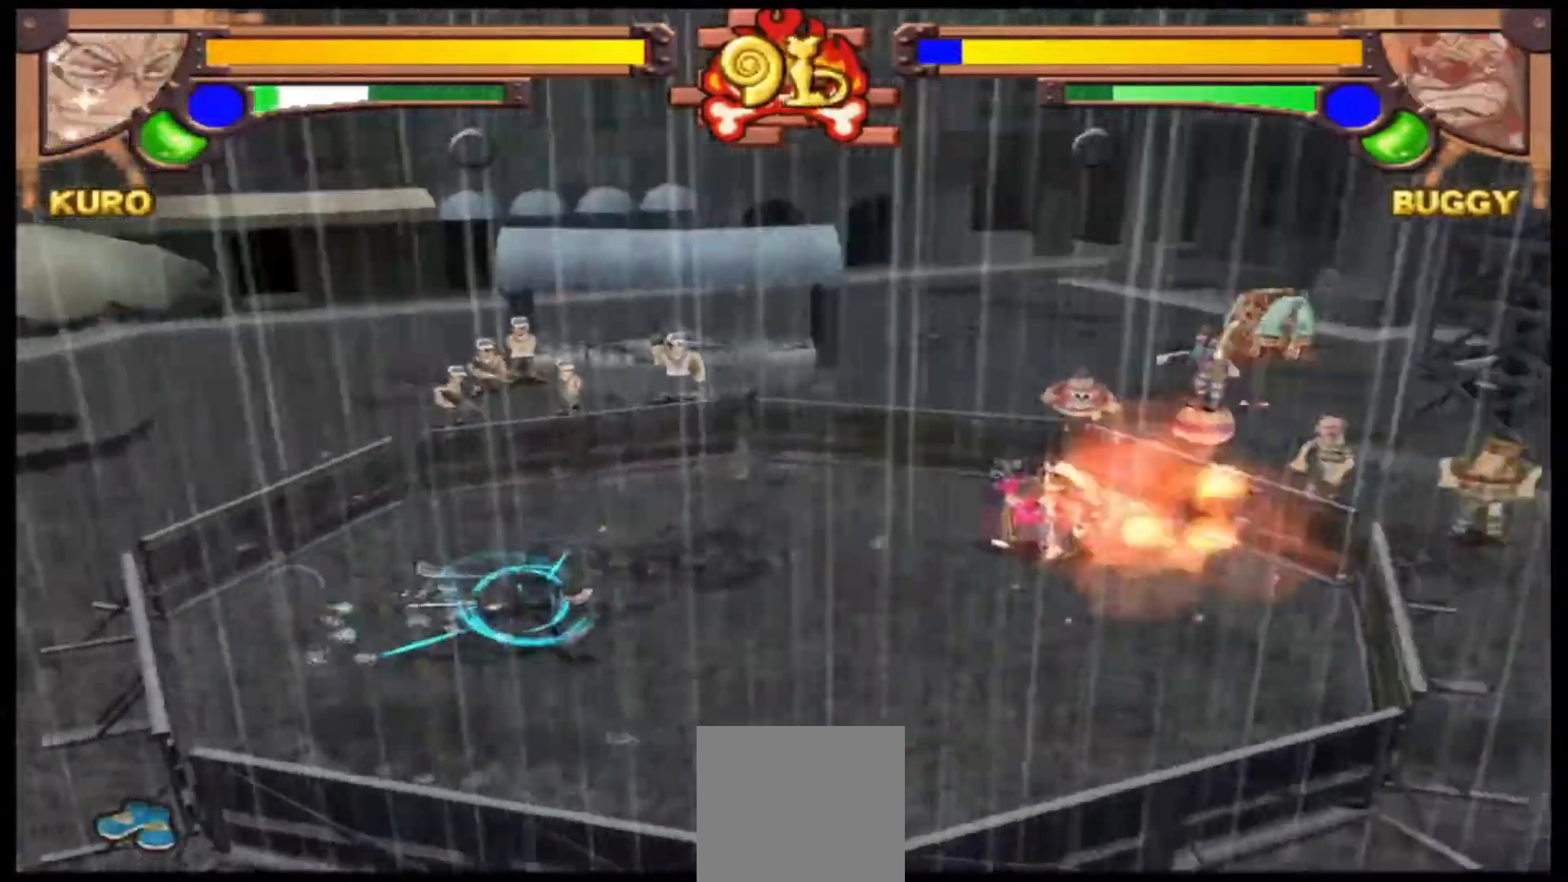
{"buttons": [], "left_stick": "up", "events": [[200, "left_stick", "right"], [267, "Y", "down"], [367, "left_stick", "up-right"], [400, "Y", "up"], [467, "left_stick", "up"]]}
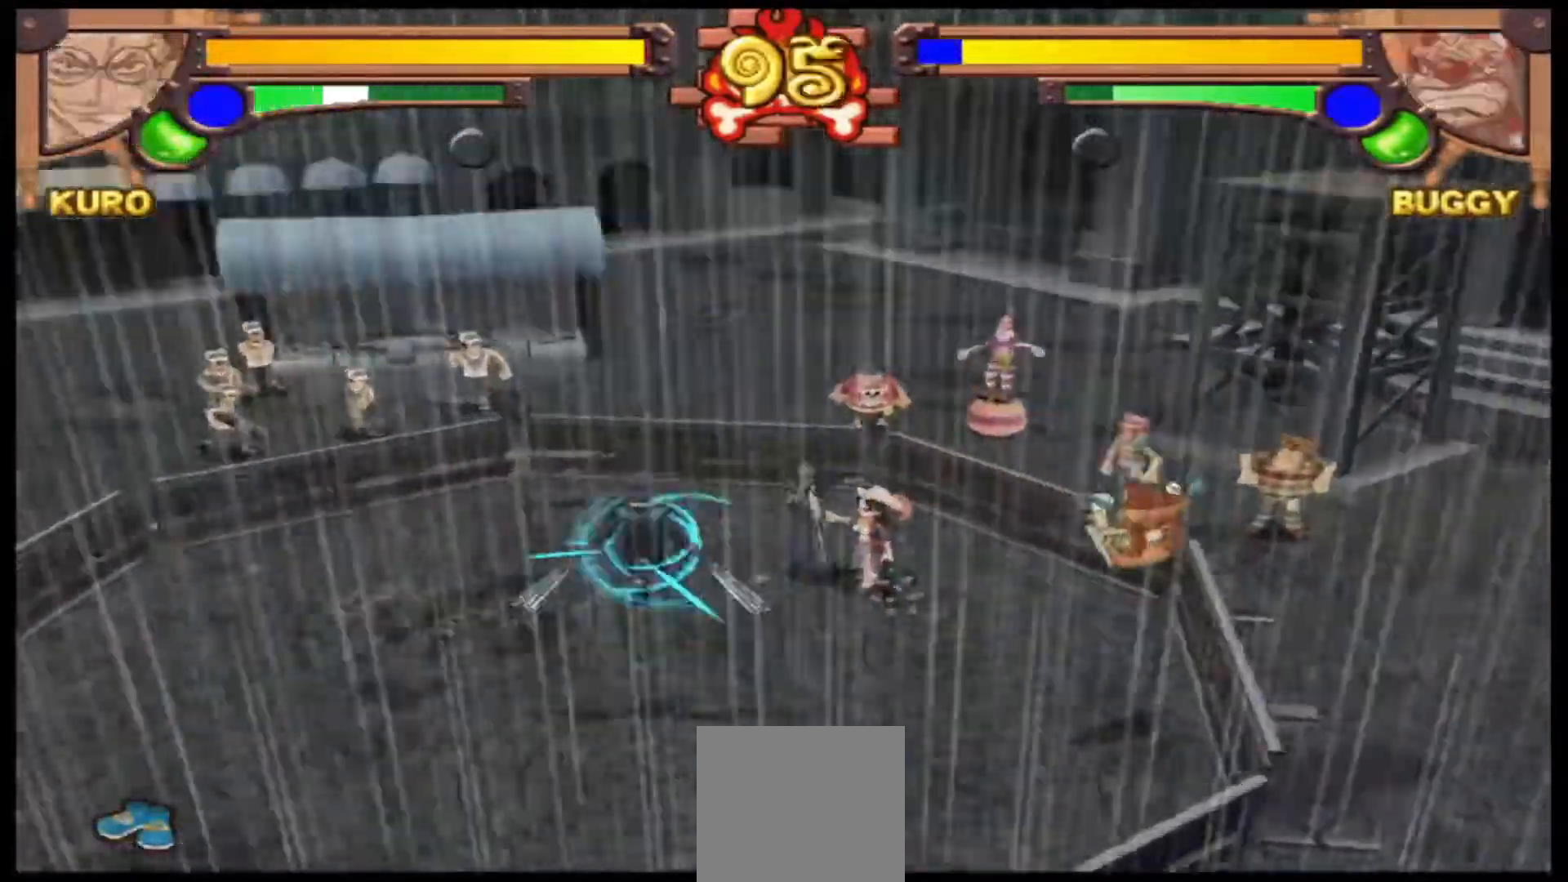
{"buttons": [], "left_stick": "left", "events": [[33, "left_stick", "up-left"], [133, "left_stick", "left"], [200, "Y", "down"], [367, "Y", "up"]]}
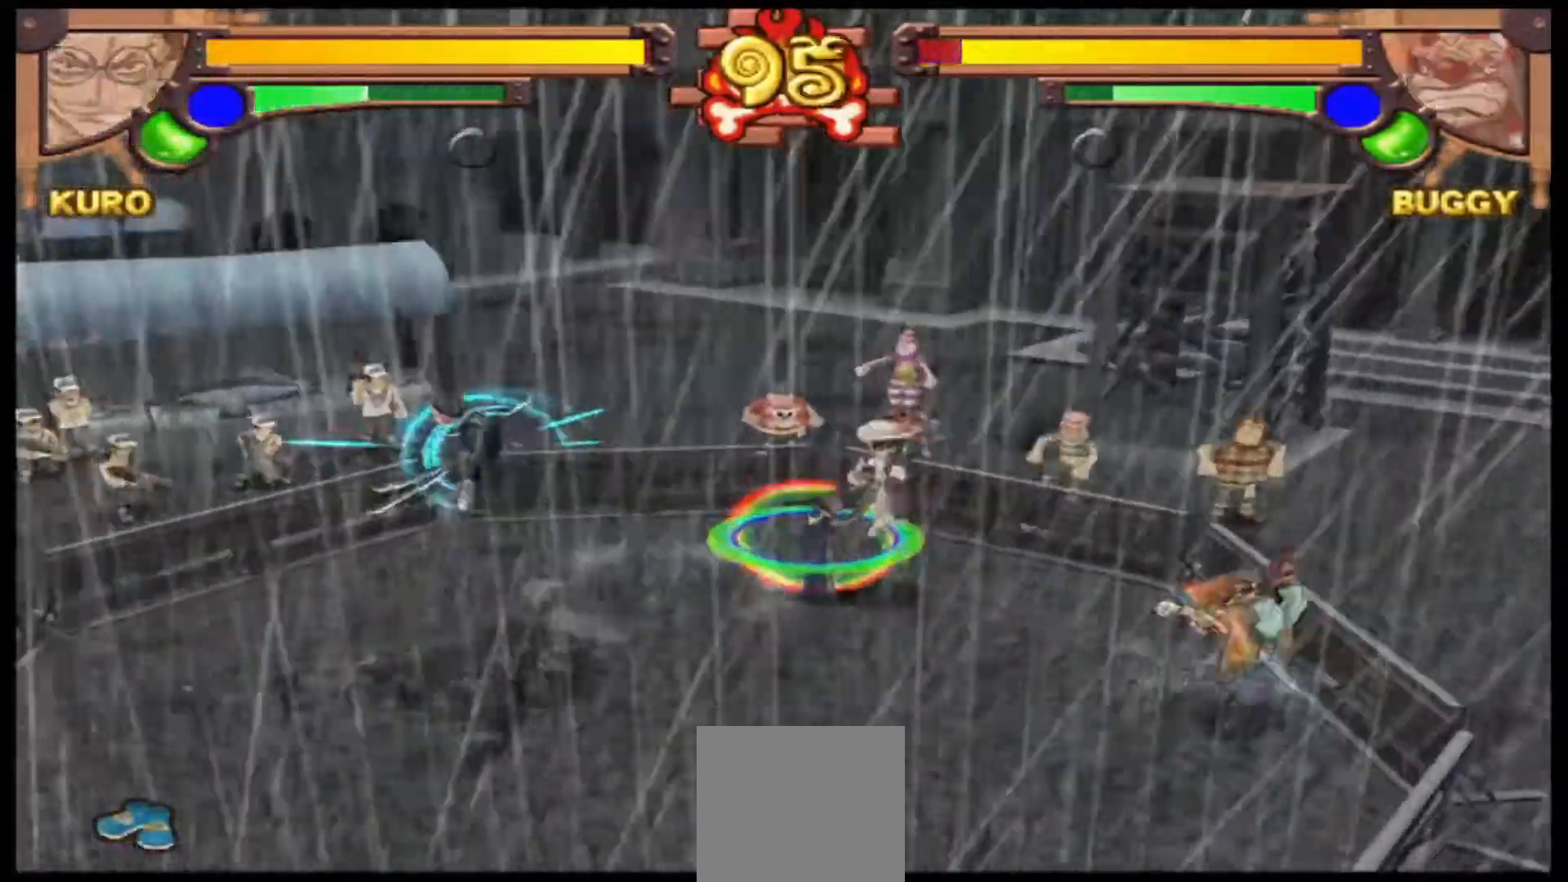
{"buttons": [], "left_stick": "down", "events": [[500, "left_stick", "down"]]}
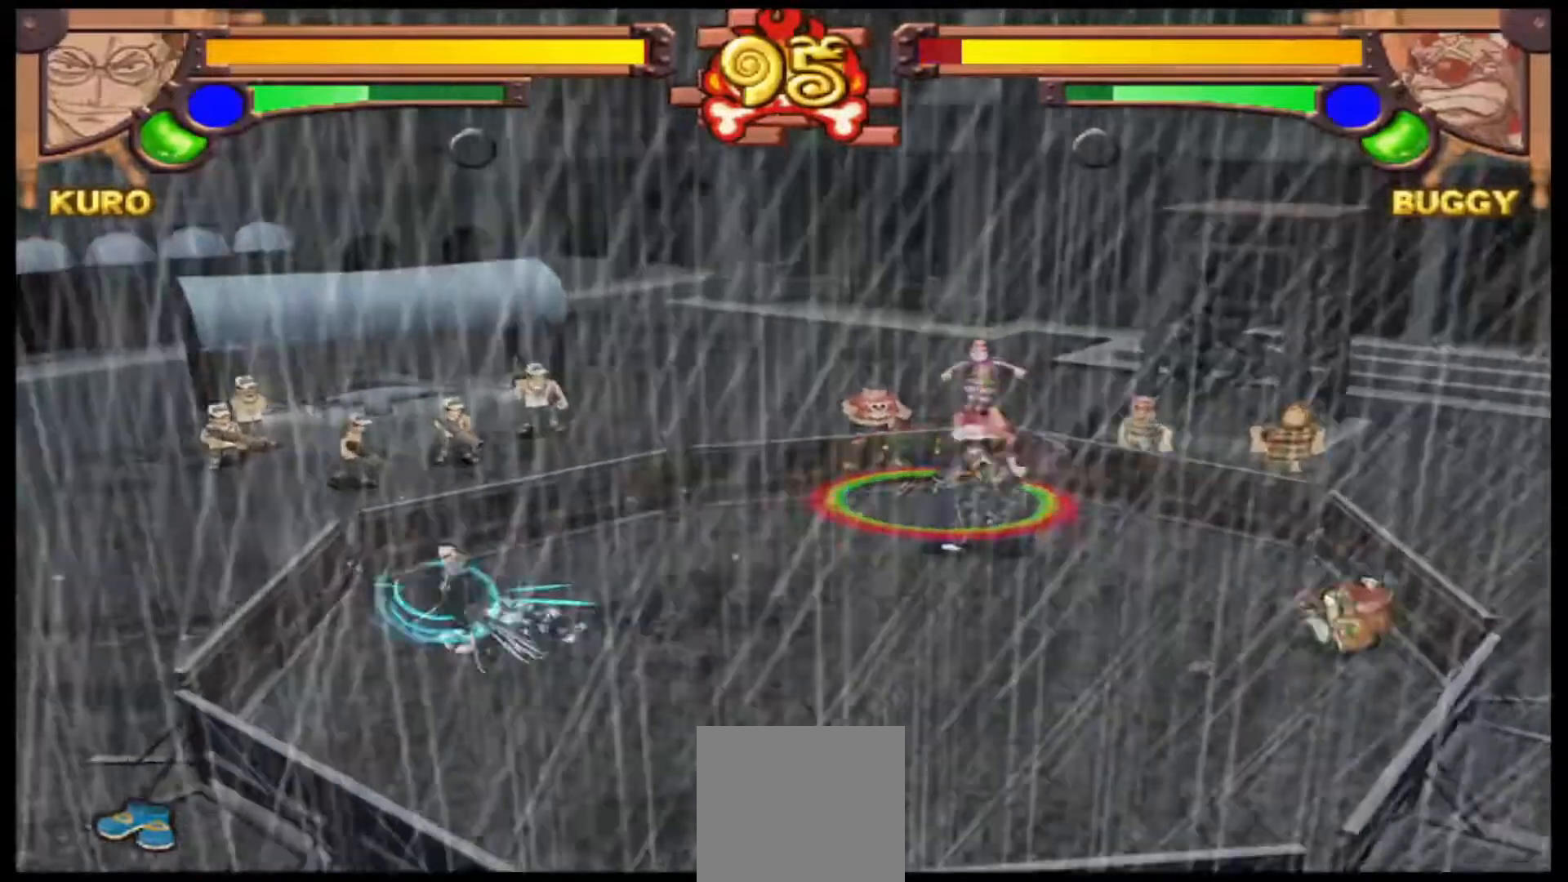
{"buttons": ["A", "R1"], "left_stick": "center", "events": [[67, "left_stick", "right"], [100, "R1", "down"], [200, "A", "down"], [233, "left_stick", "center"]]}
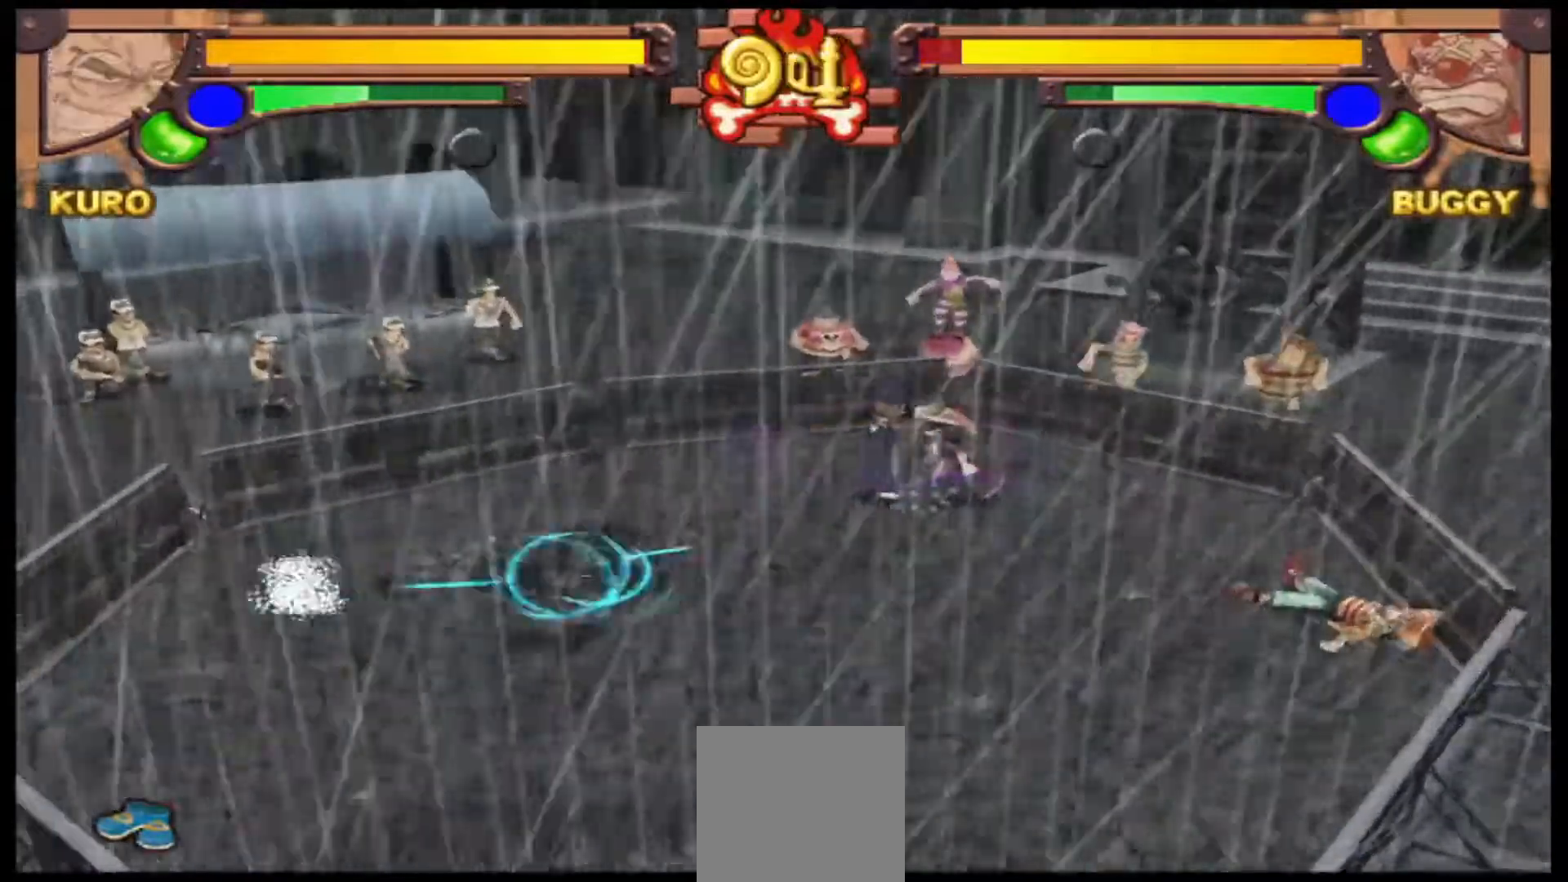
{"buttons": ["A", "R1"], "left_stick": "center", "events": []}
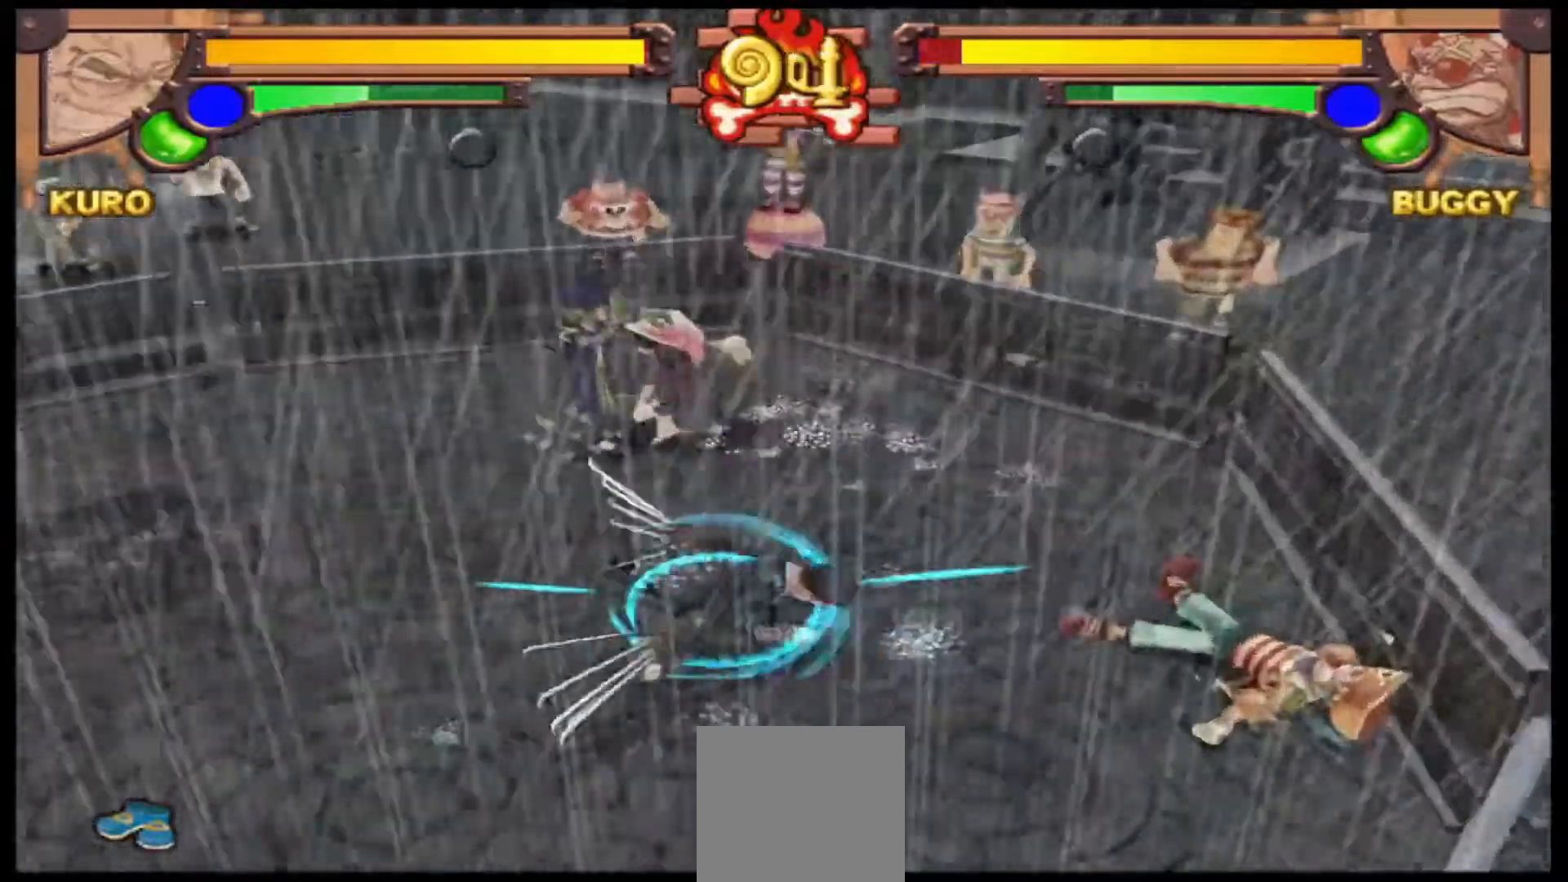
{"buttons": [], "left_stick": "left", "events": [[33, "A", "up"], [33, "R1", "up"], [33, "left_stick", "left"]]}
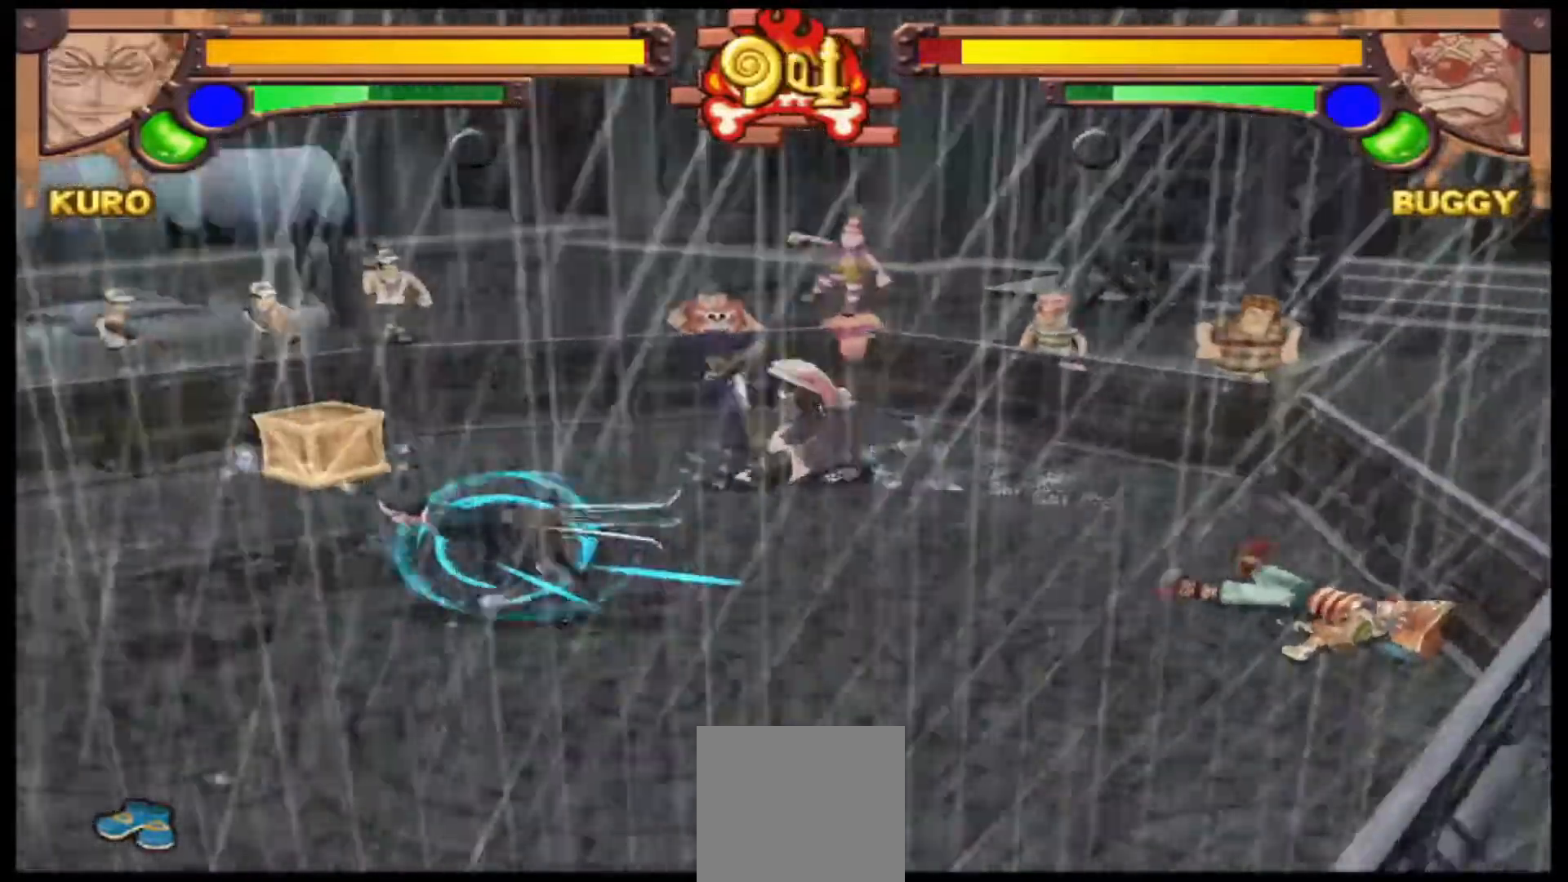
{"buttons": [], "left_stick": "right", "events": [[400, "left_stick", "center"], [500, "left_stick", "right"]]}
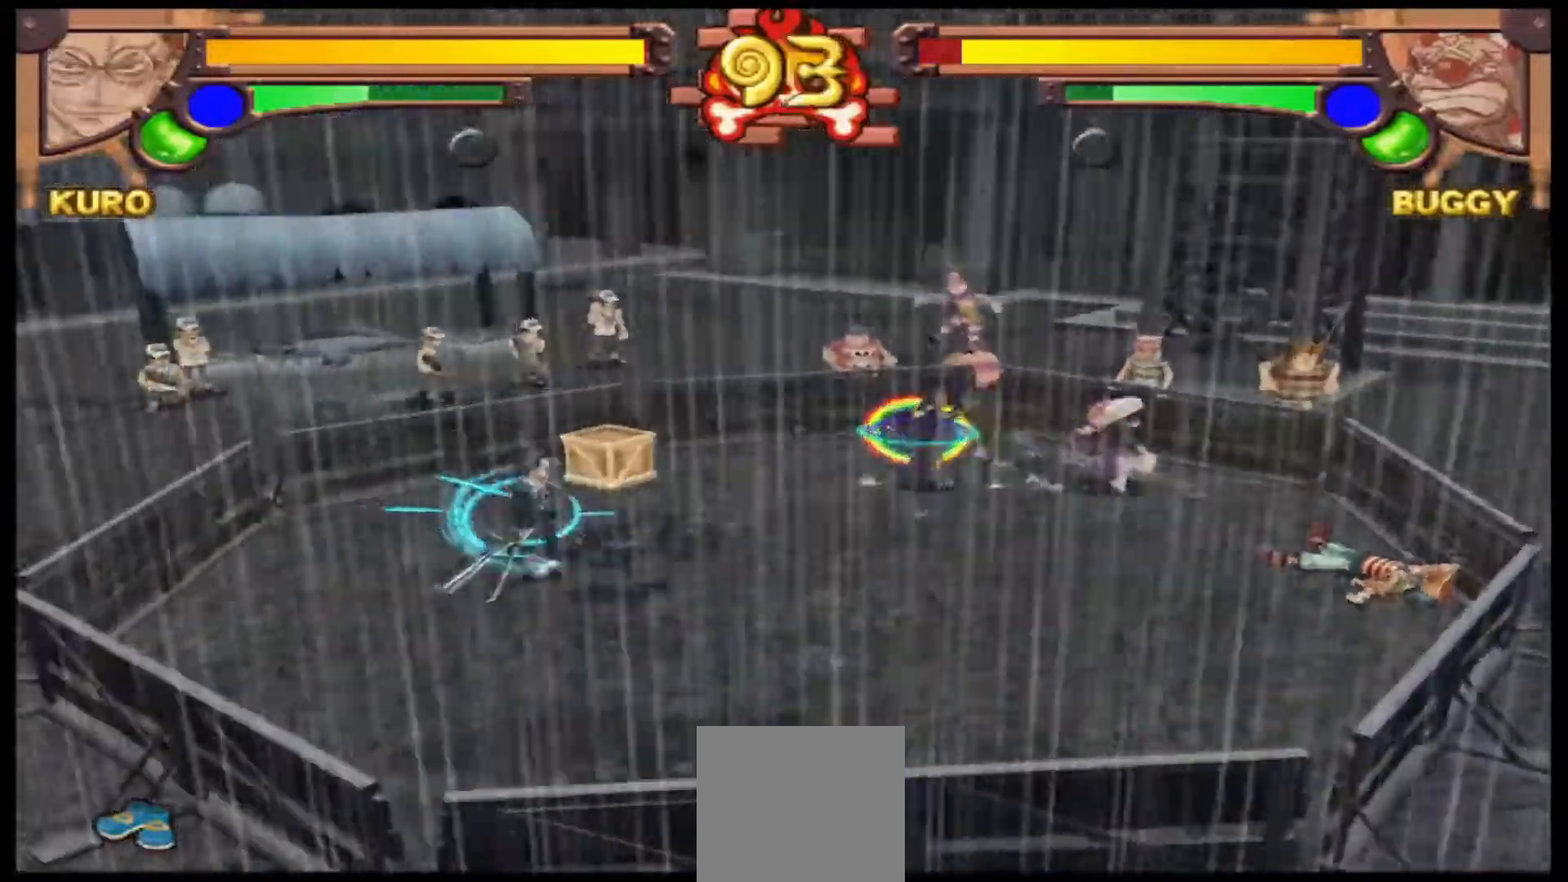
{"buttons": ["B", "R1"], "left_stick": "center", "events": [[100, "R1", "down"], [100, "left_stick", "center"], [467, "B", "down"]]}
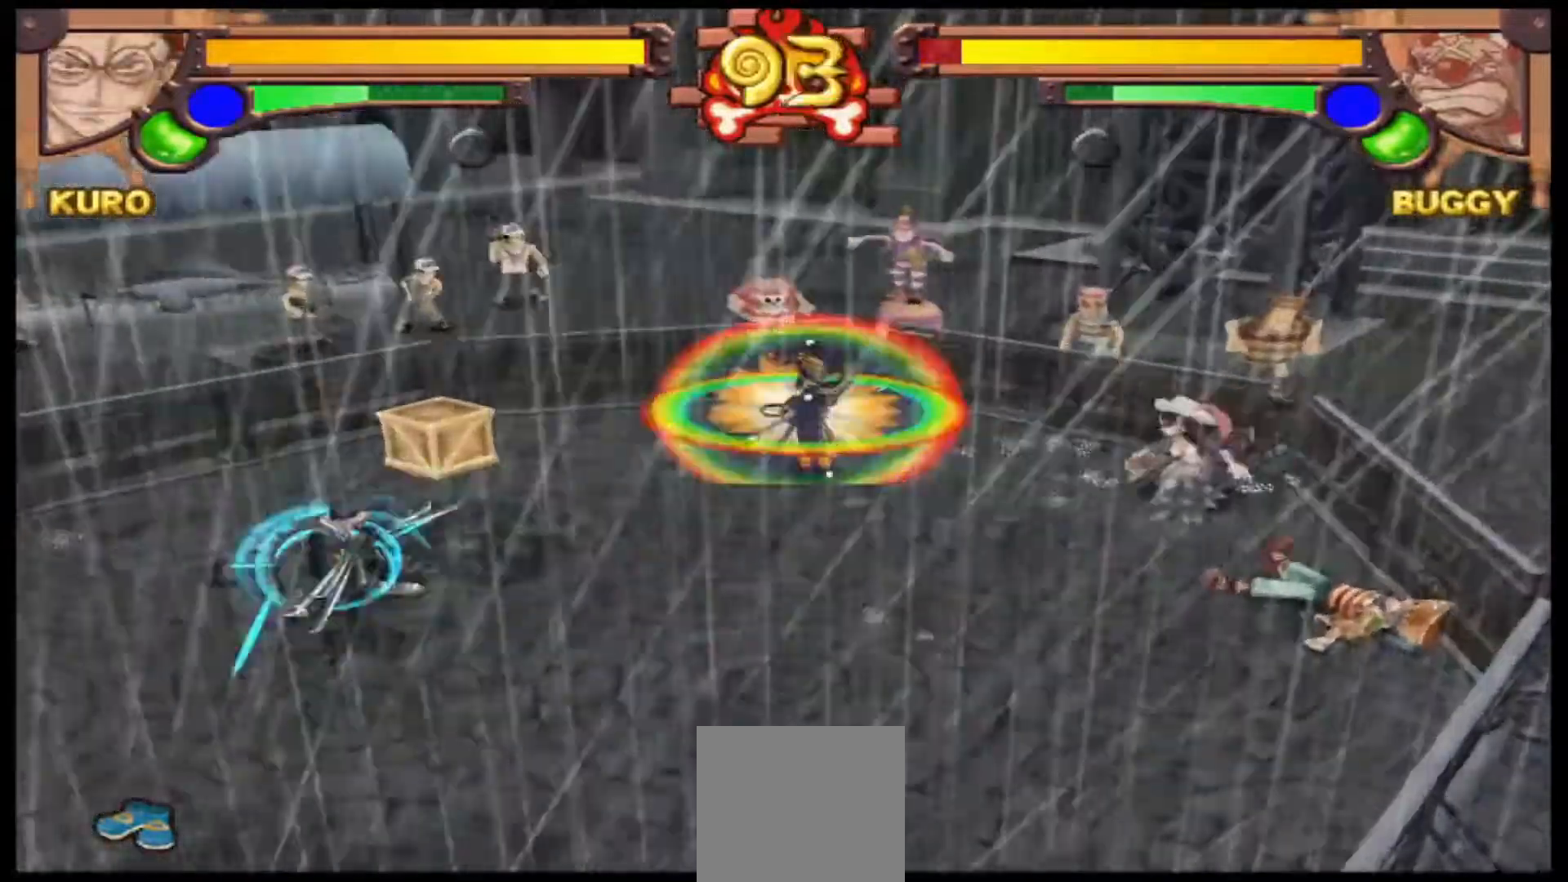
{"buttons": ["B", "R1"], "left_stick": "center", "events": []}
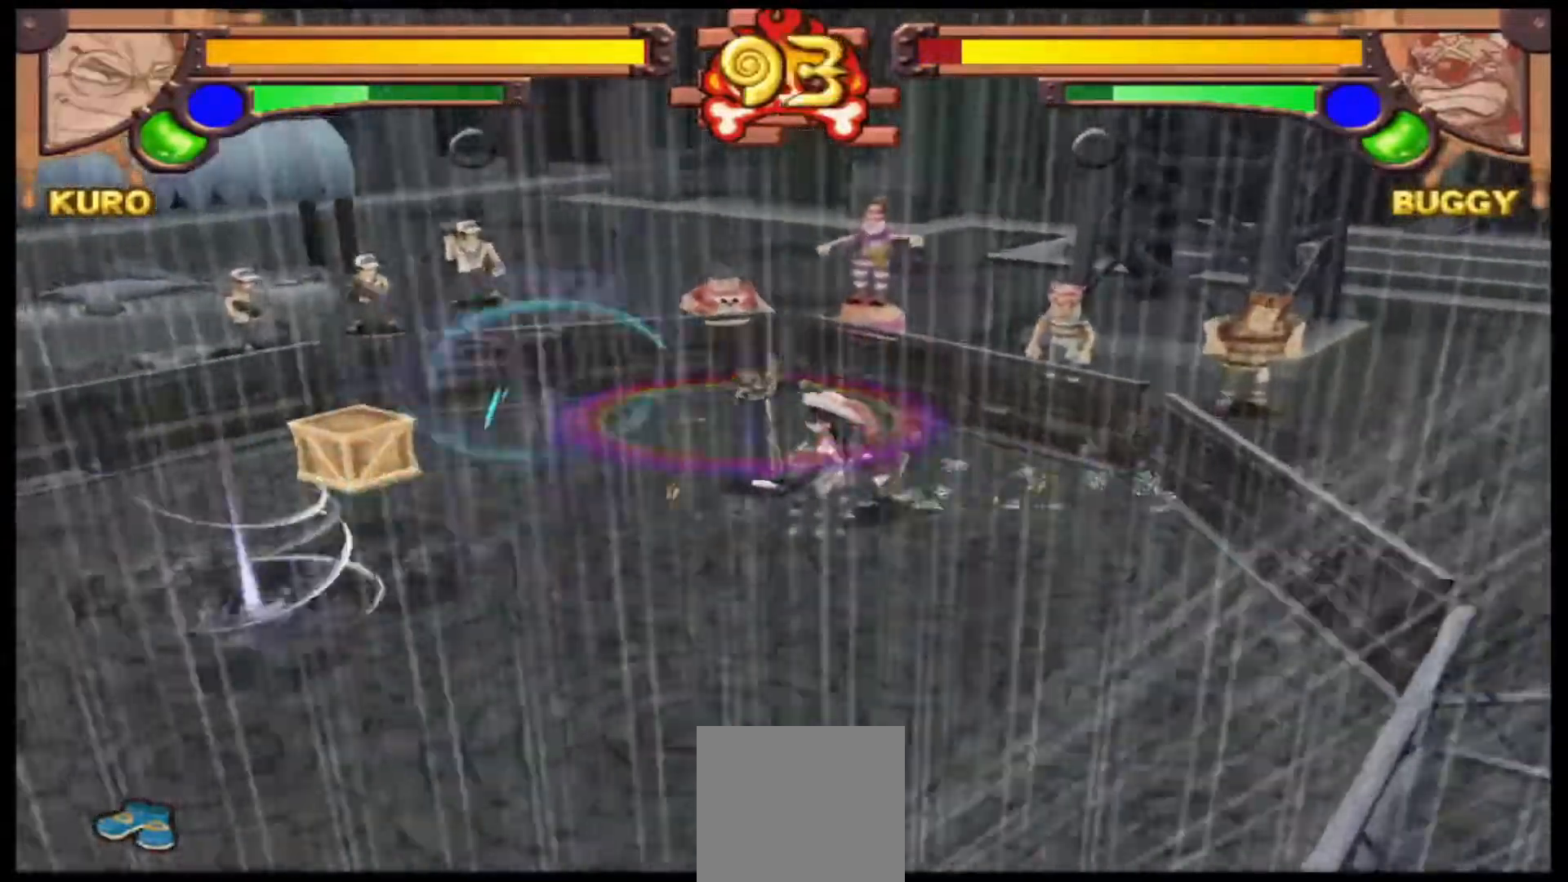
{"buttons": ["A", "R1"], "left_stick": "center"}
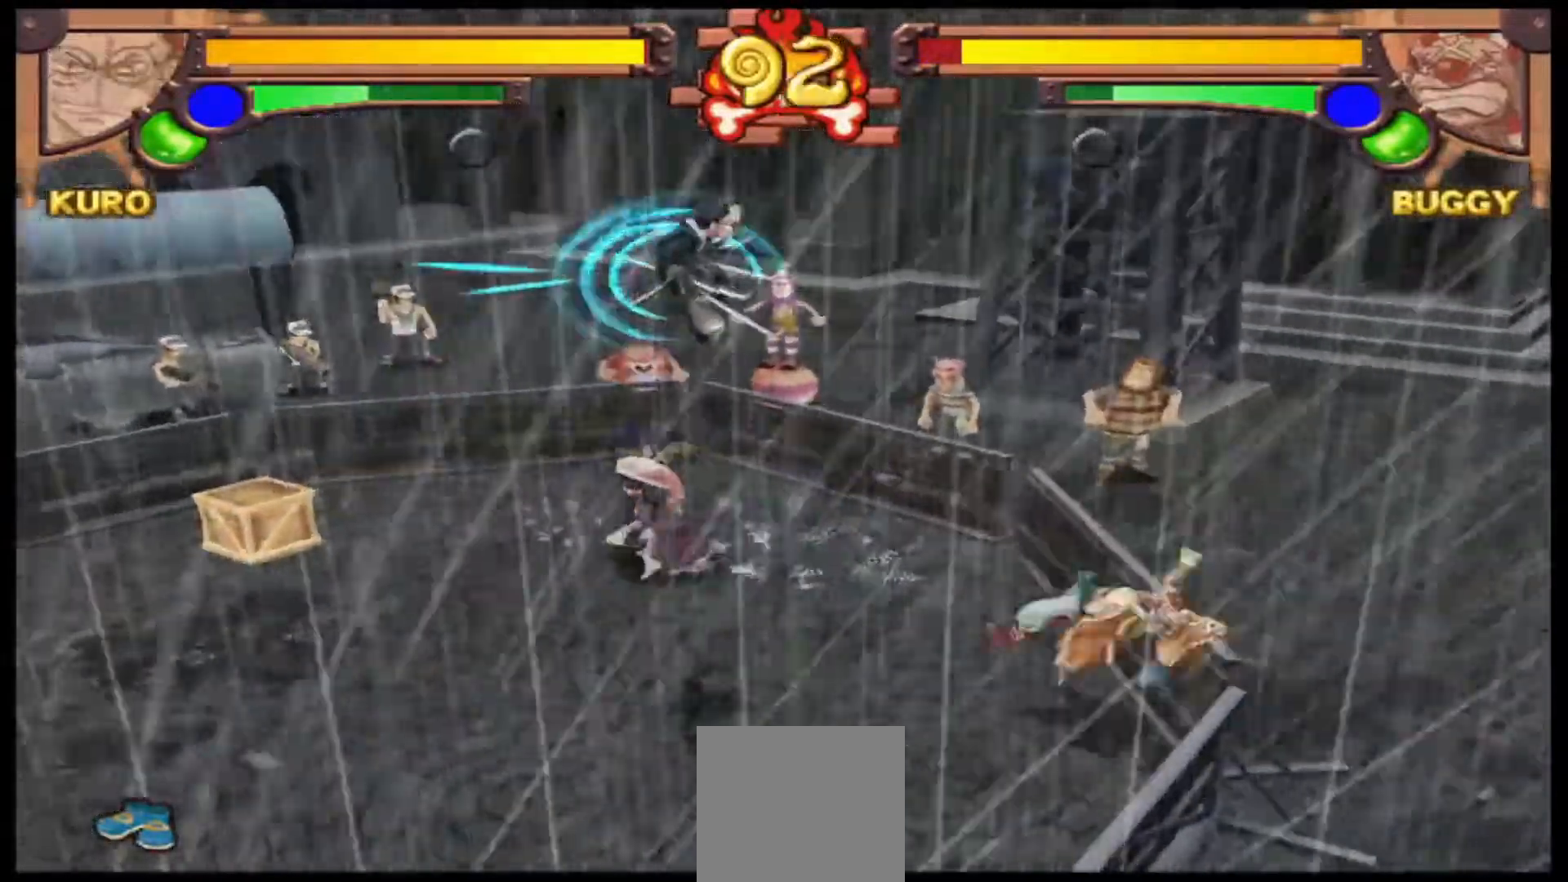
{"buttons": [], "left_stick": "left", "events": [[67, "R1", "up"], [67, "left_stick", "left"], [500, "A", "up"]]}